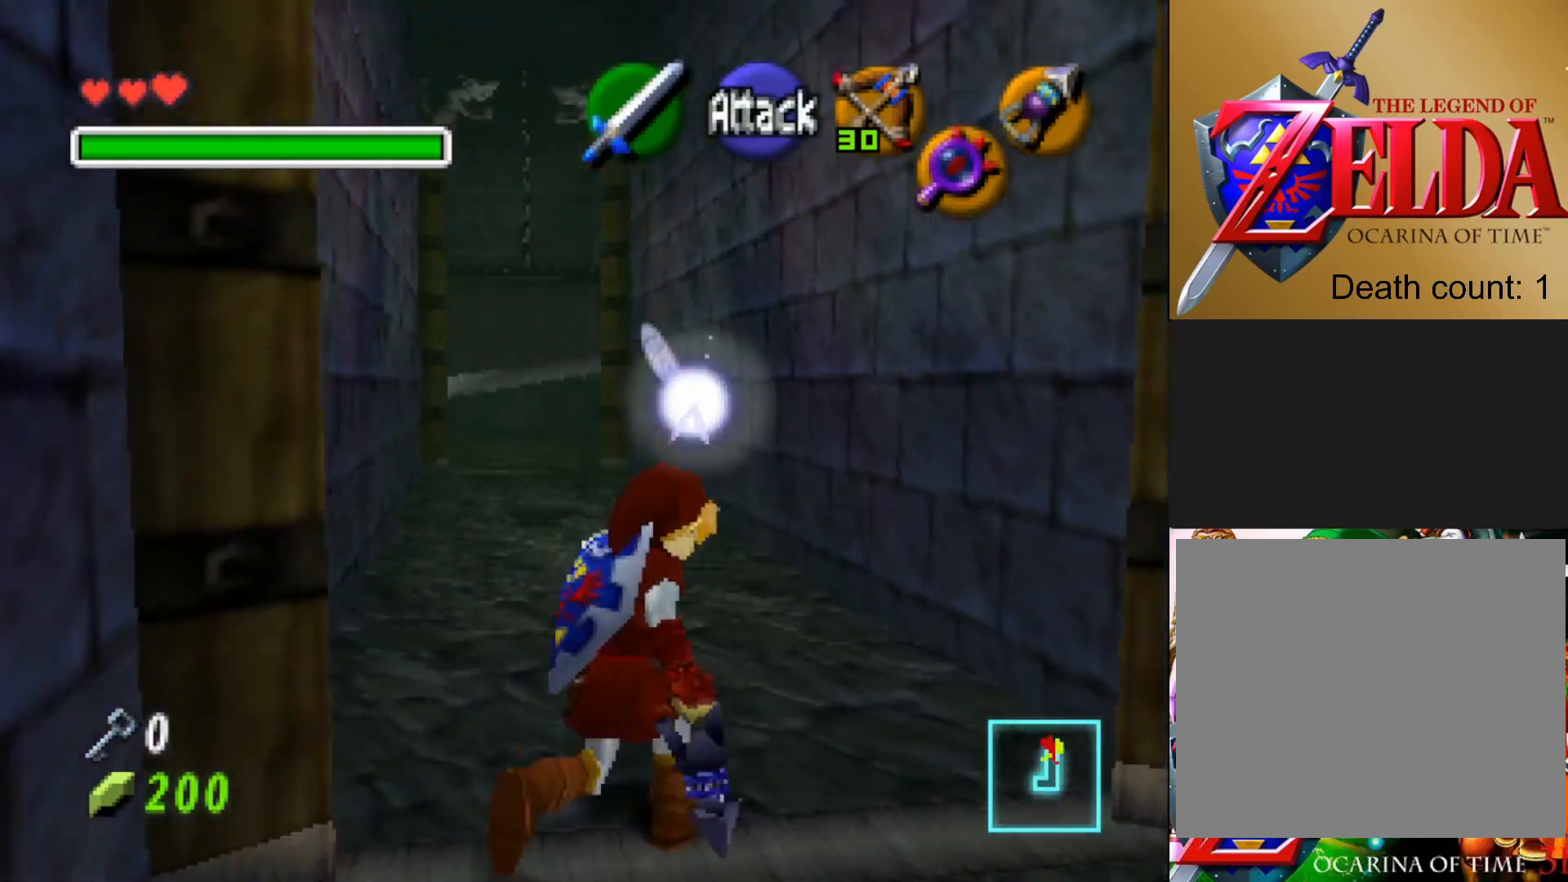
Gameplay with a controller (PlayStation layout); each line is a JSON object with the inputs held at the frame after it. "events" lists button and stick changes between this image and that frame as [ms after this image, input, new state], when the widget could be followed in between.
{"buttons": [], "left_stick": "up", "right_stick": "center", "events": []}
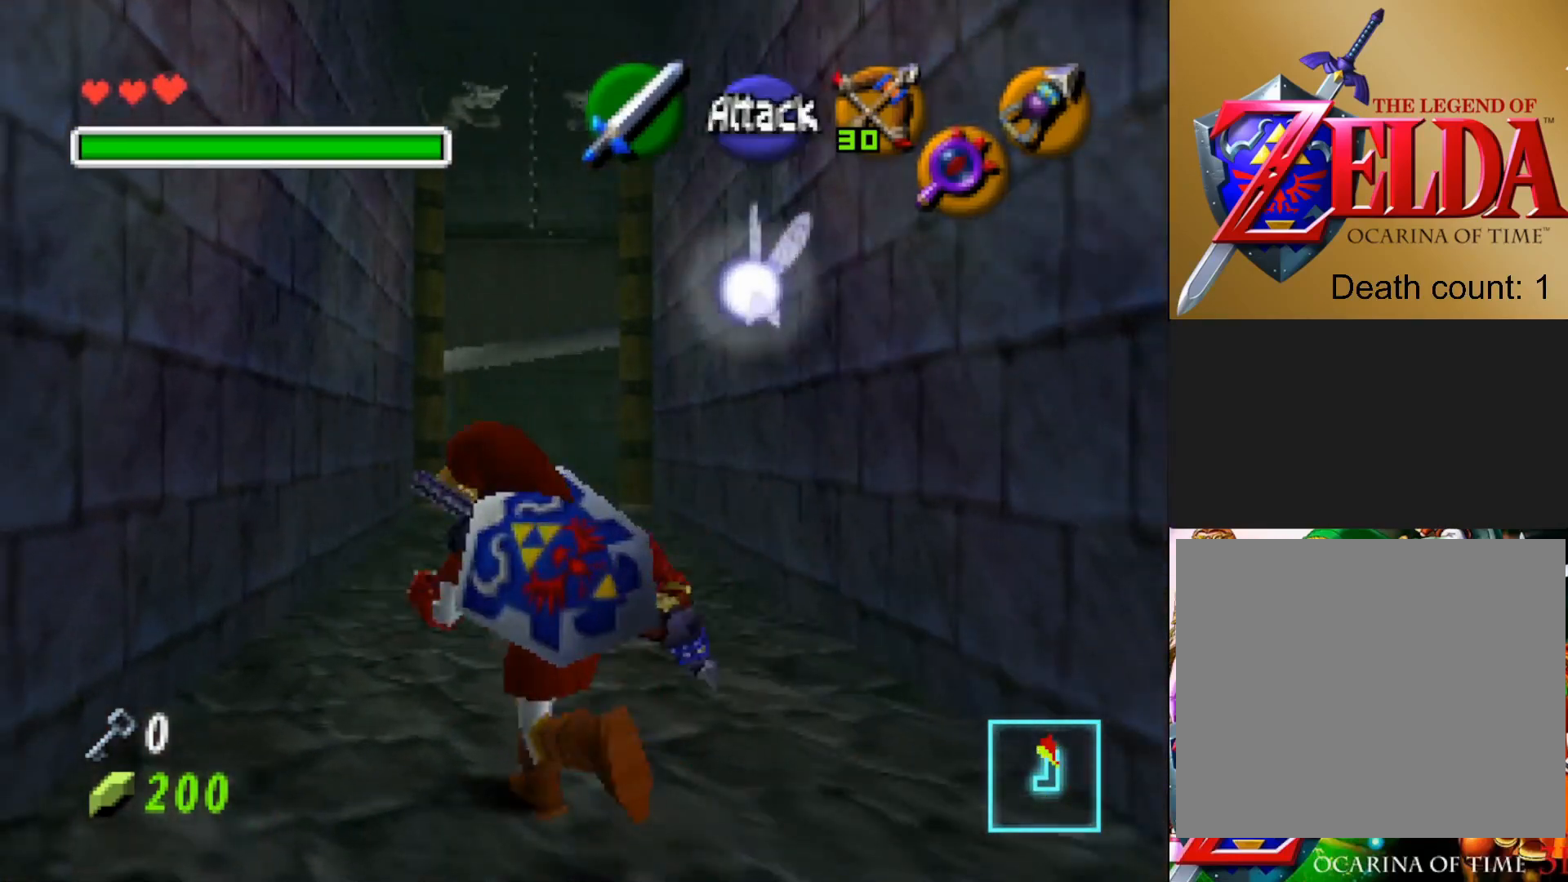
{"buttons": [], "left_stick": "center", "right_stick": "center", "events": [[417, "left_stick", "center"]]}
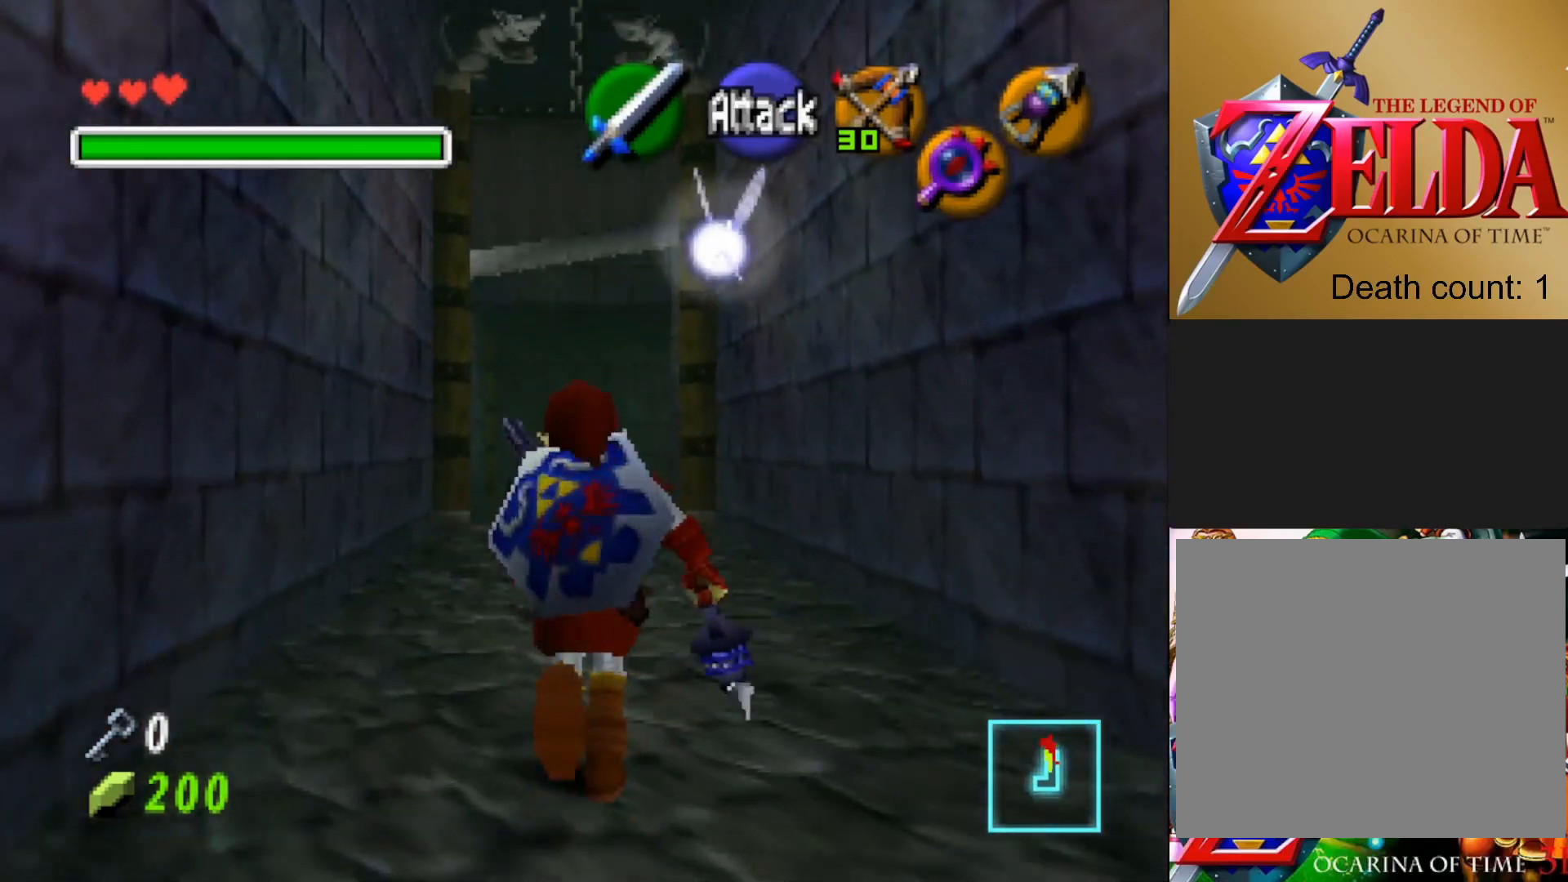
{"buttons": [], "left_stick": "down-right", "right_stick": "center", "events": [[217, "left_stick", "down"], [350, "left_stick", "down-right"]]}
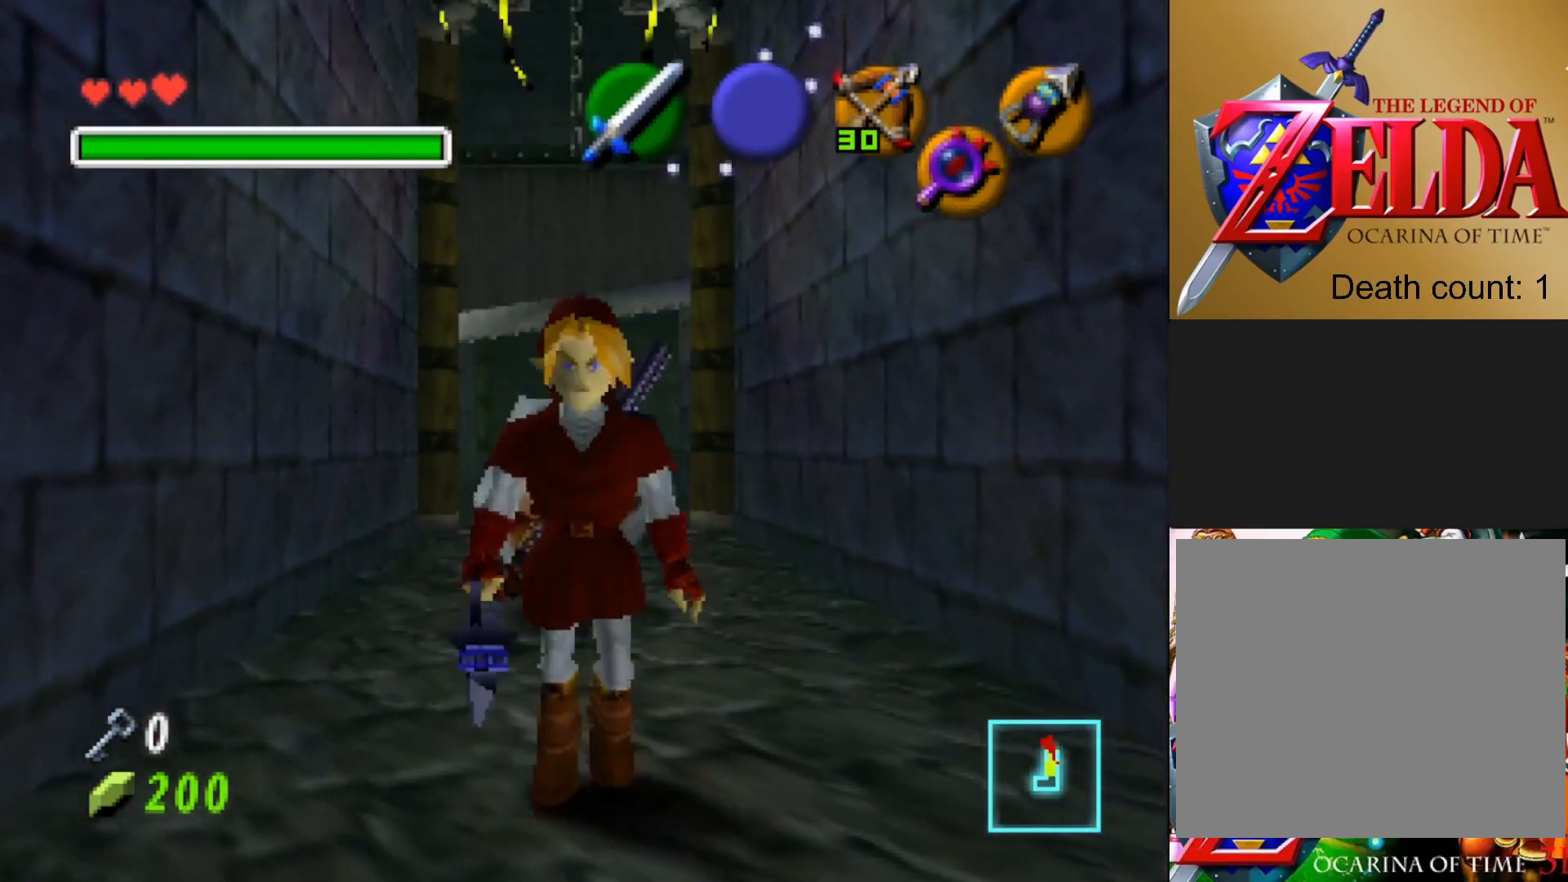
{"buttons": ["L2"], "left_stick": "center", "right_stick": "center", "events": [[67, "left_stick", "down"], [217, "left_stick", "center"], [267, "left_stick", "up"], [450, "left_stick", "center"], [483, "L2", "down"]]}
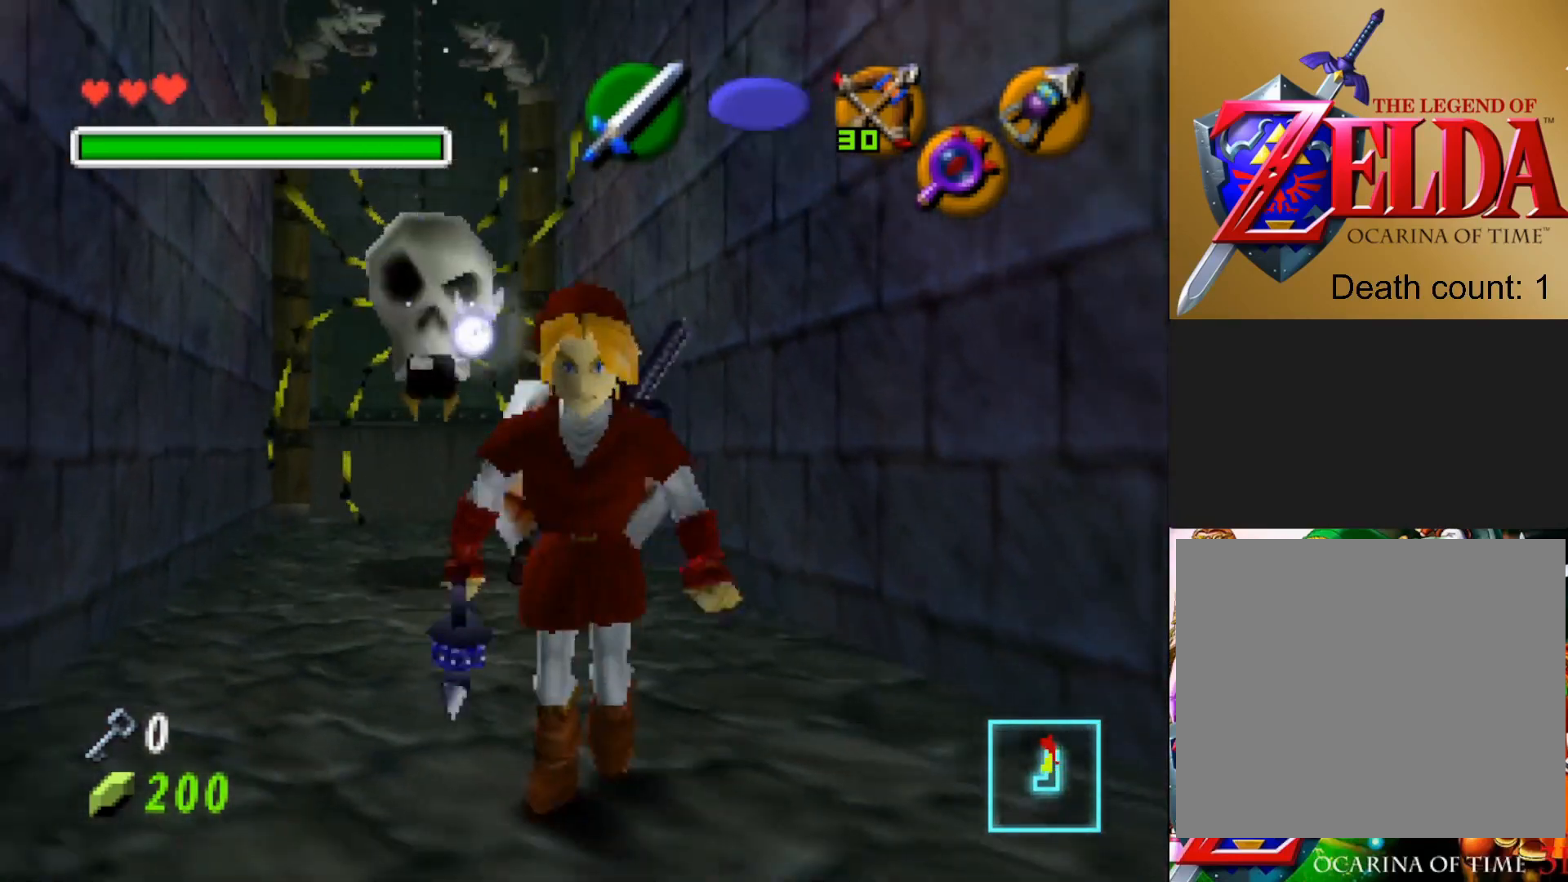
{"buttons": [], "left_stick": "center", "right_stick": "center", "events": [[150, "L2", "up"], [350, "CIRCLE", "down"], [450, "CIRCLE", "up"]]}
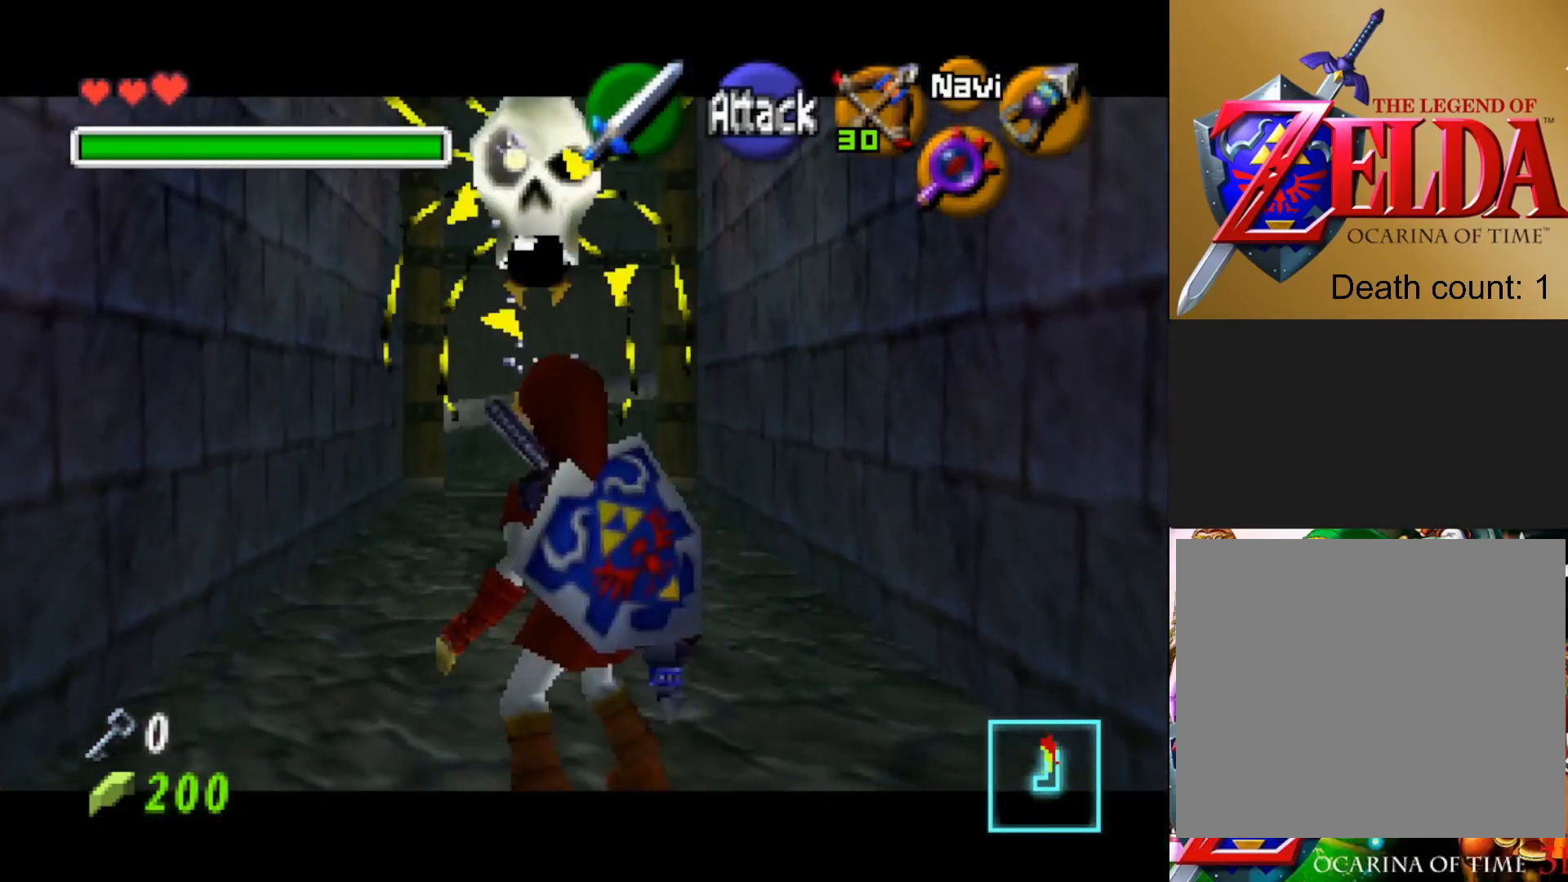
{"buttons": [], "left_stick": "center", "right_stick": "center", "events": [[400, "CIRCLE", "down"], [500, "CIRCLE", "up"]]}
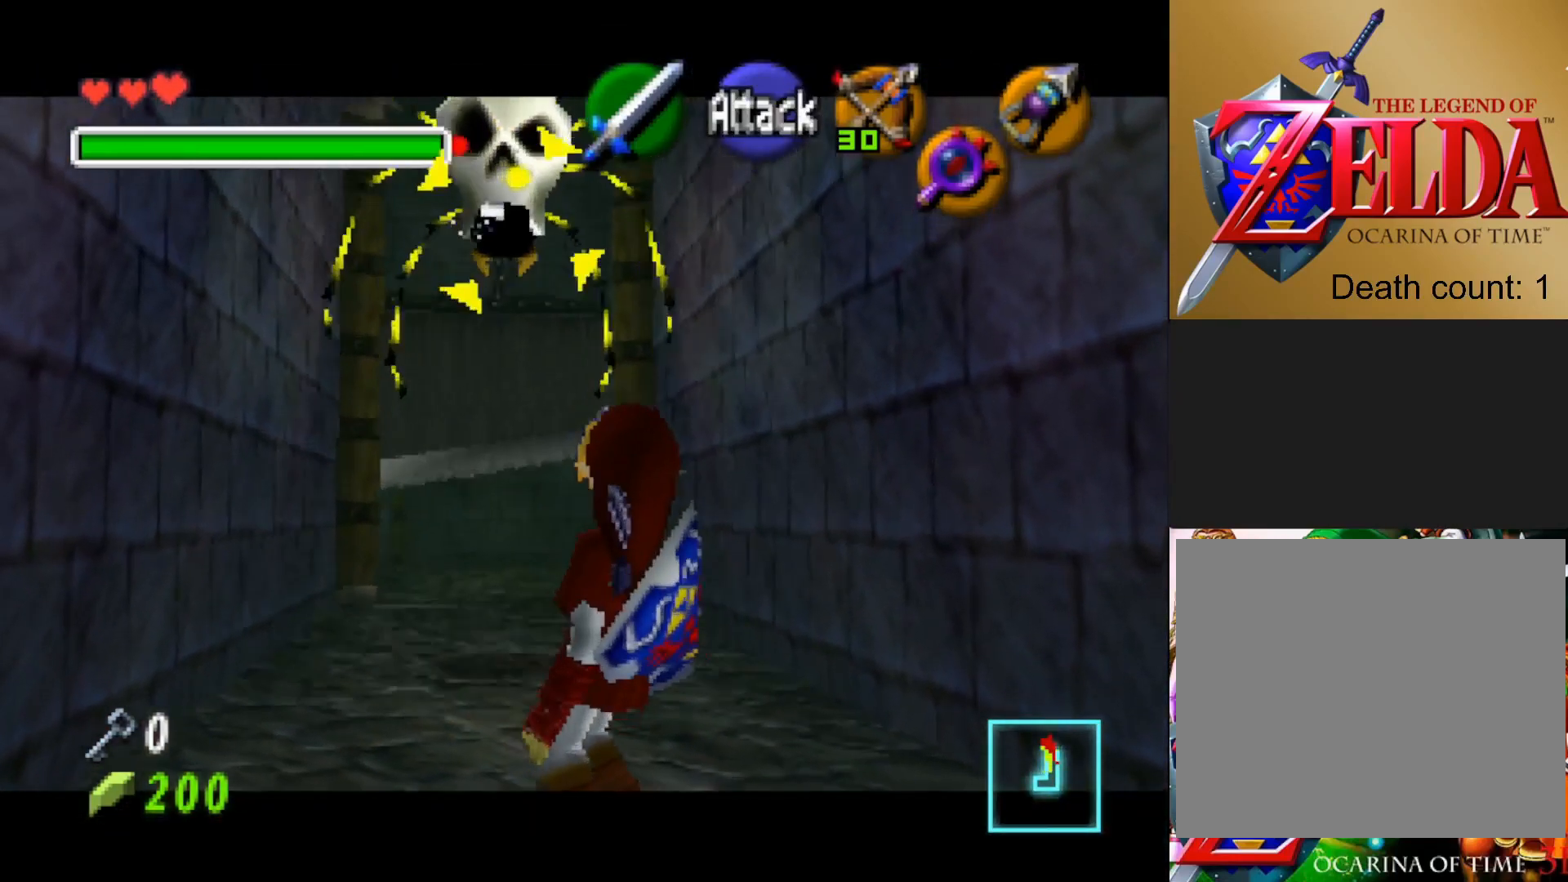
{"buttons": [], "left_stick": "center", "right_stick": "center", "events": []}
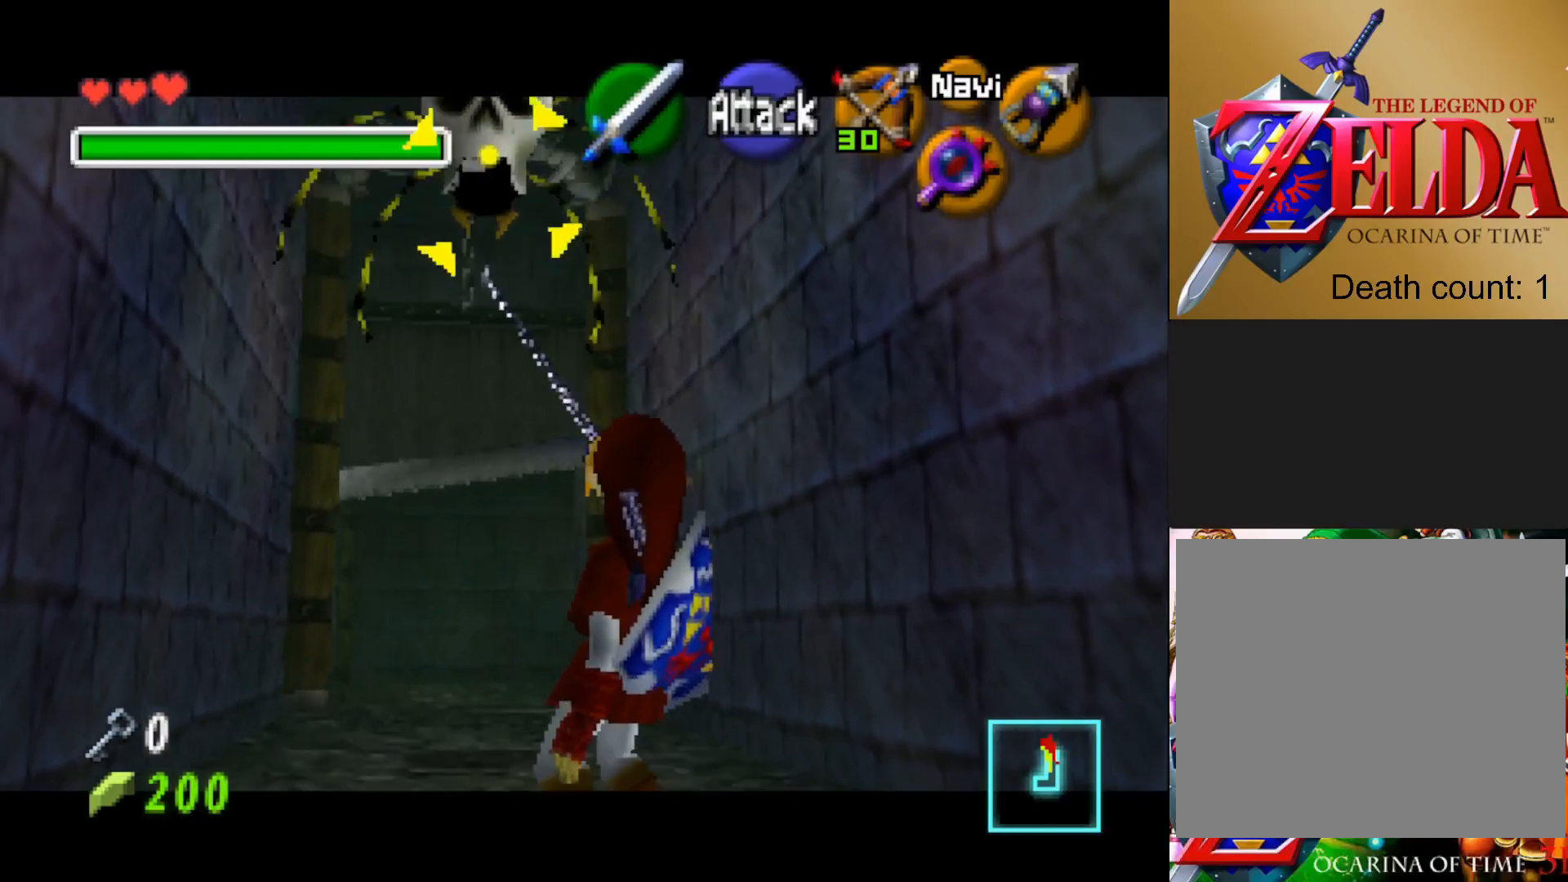
{"buttons": [], "left_stick": "up", "right_stick": "center", "events": [[467, "left_stick", "up"]]}
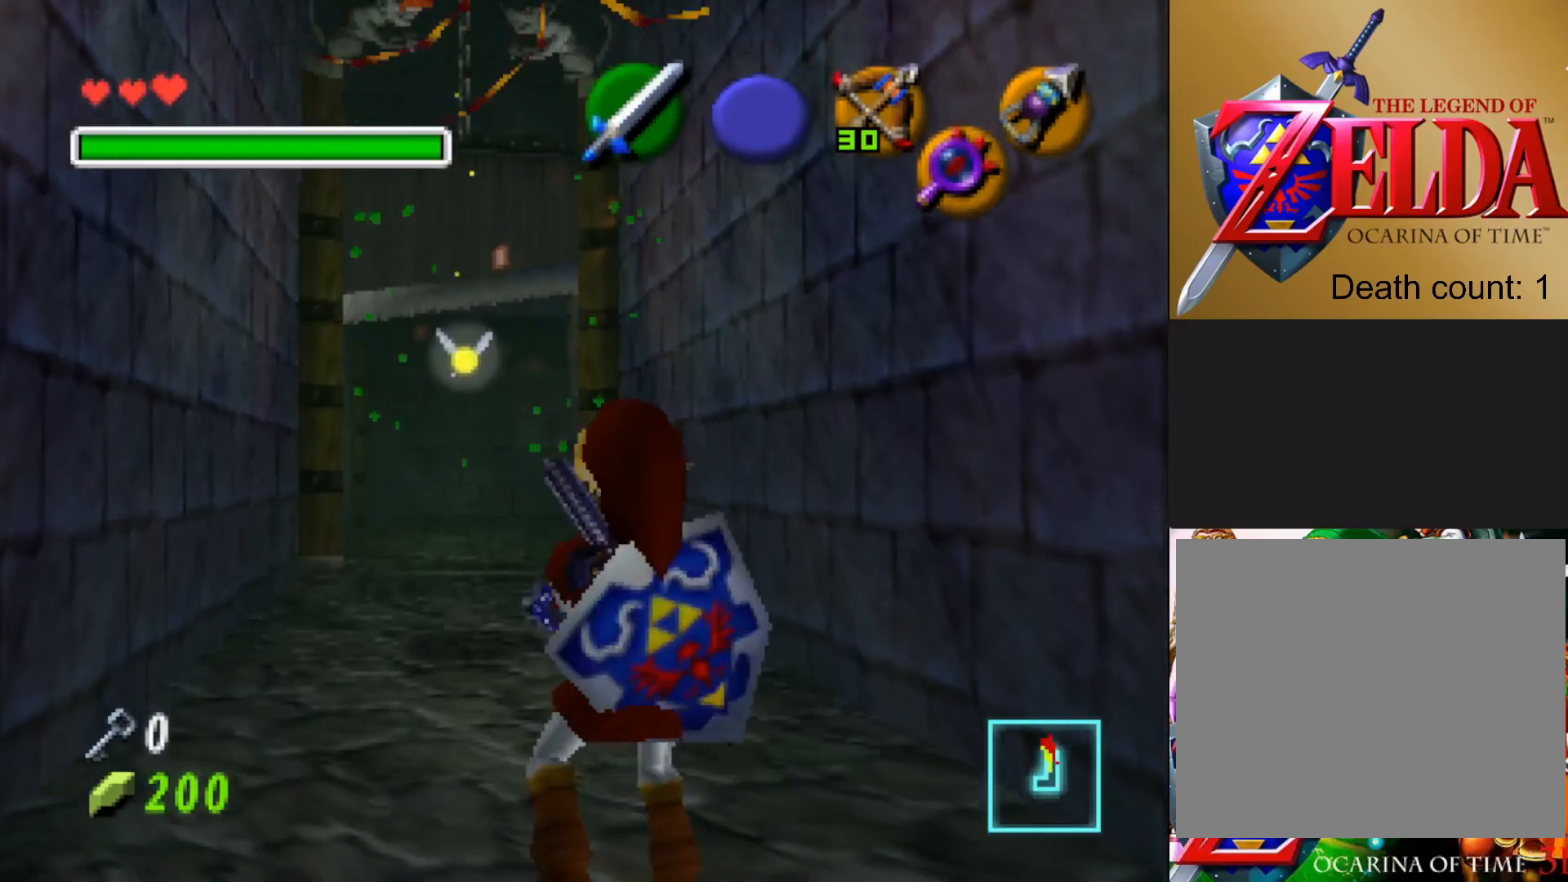
{"buttons": [], "left_stick": "up", "right_stick": "center", "events": []}
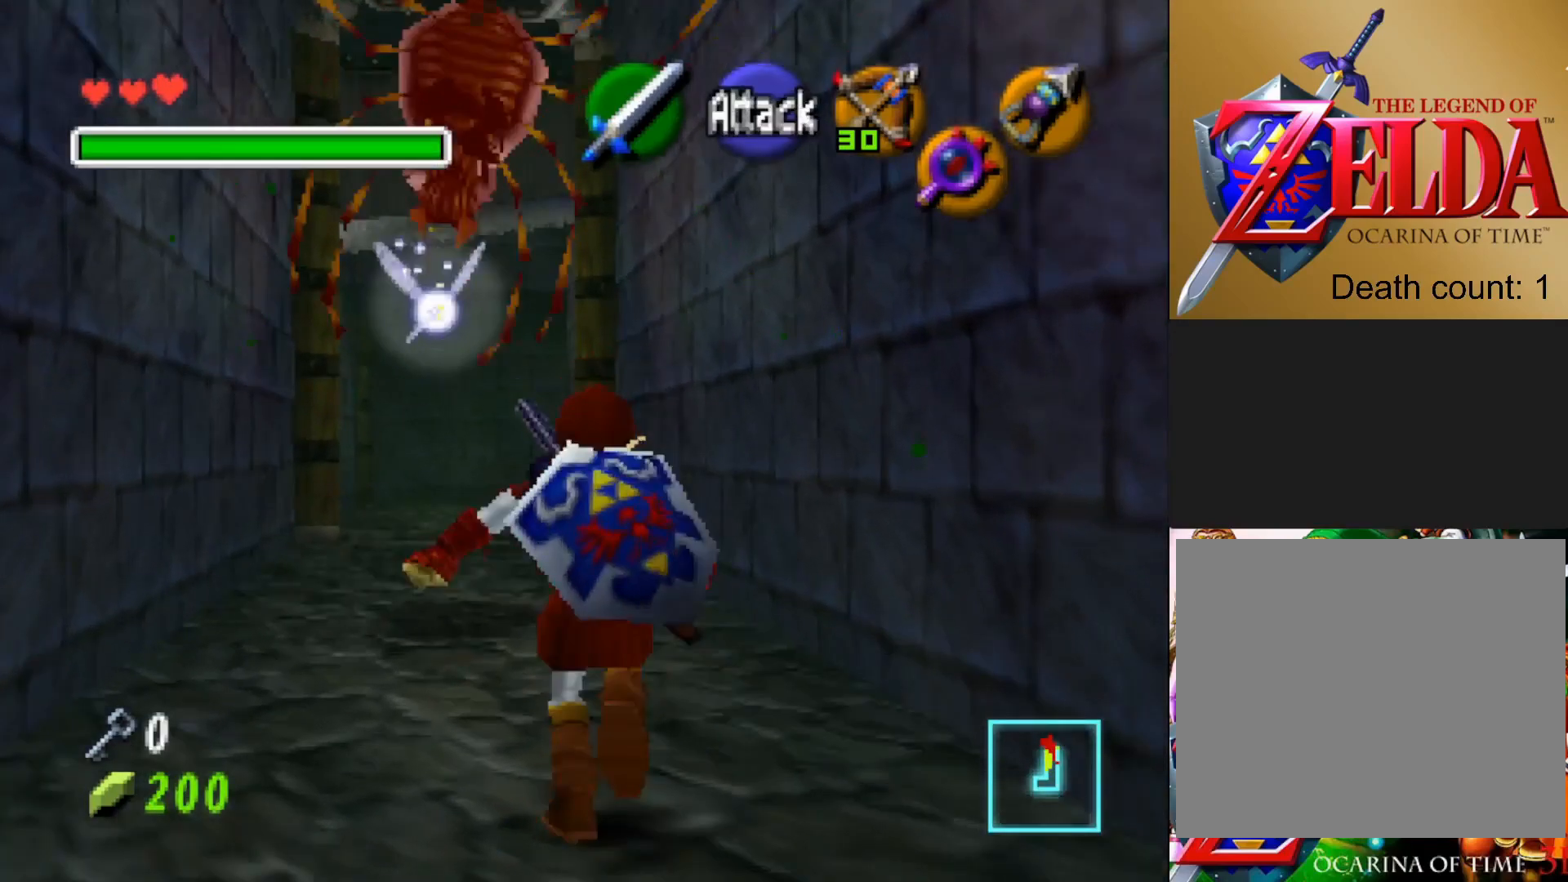
{"buttons": [], "left_stick": "up", "right_stick": "center", "events": []}
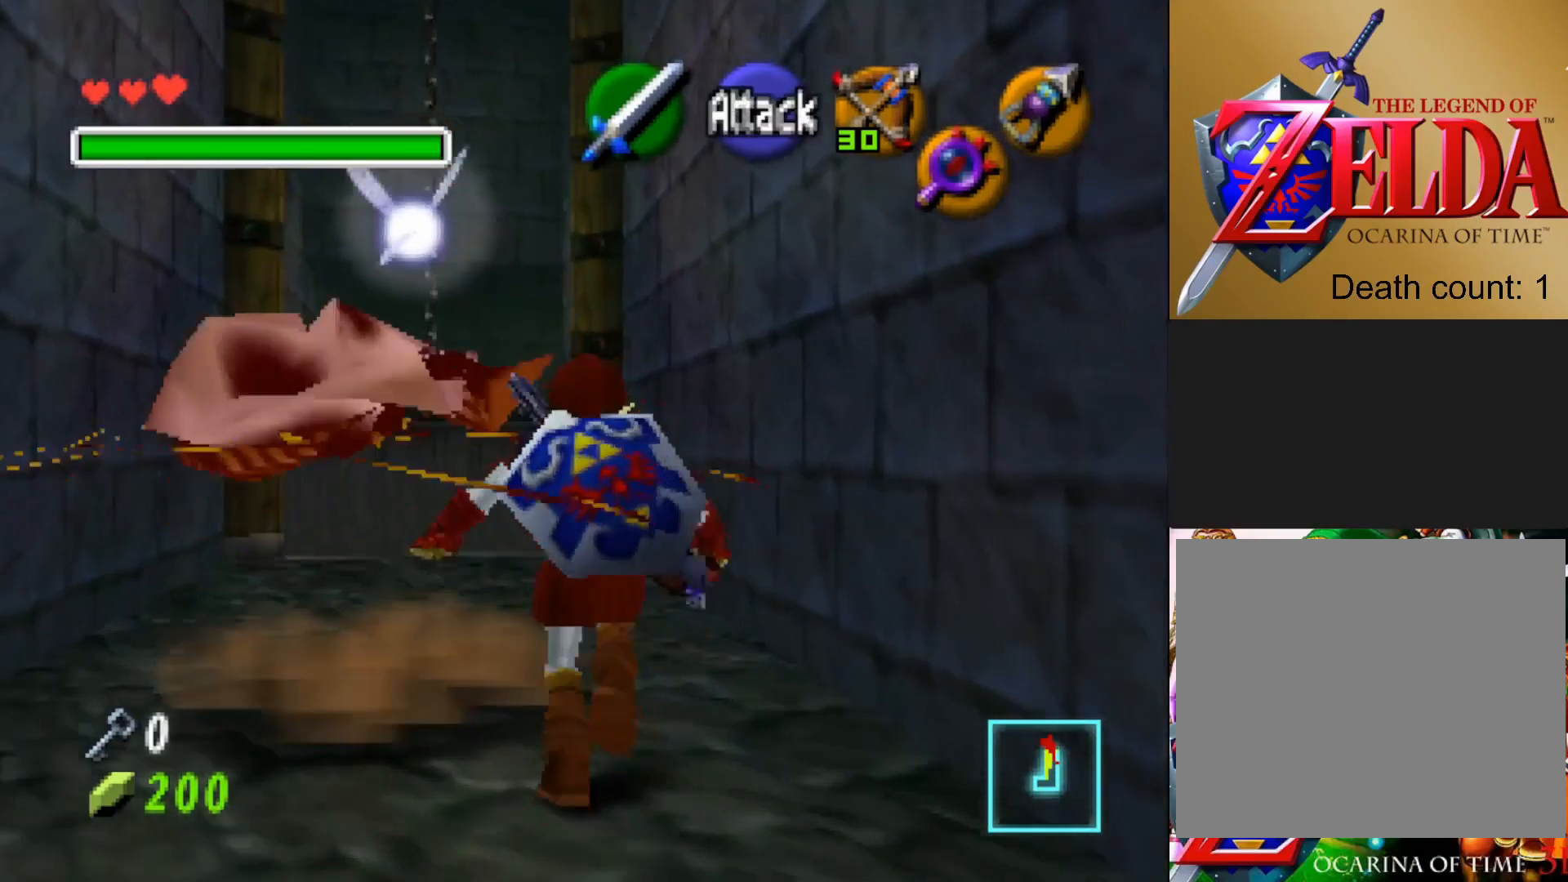
{"buttons": [], "left_stick": "up", "right_stick": "center", "events": []}
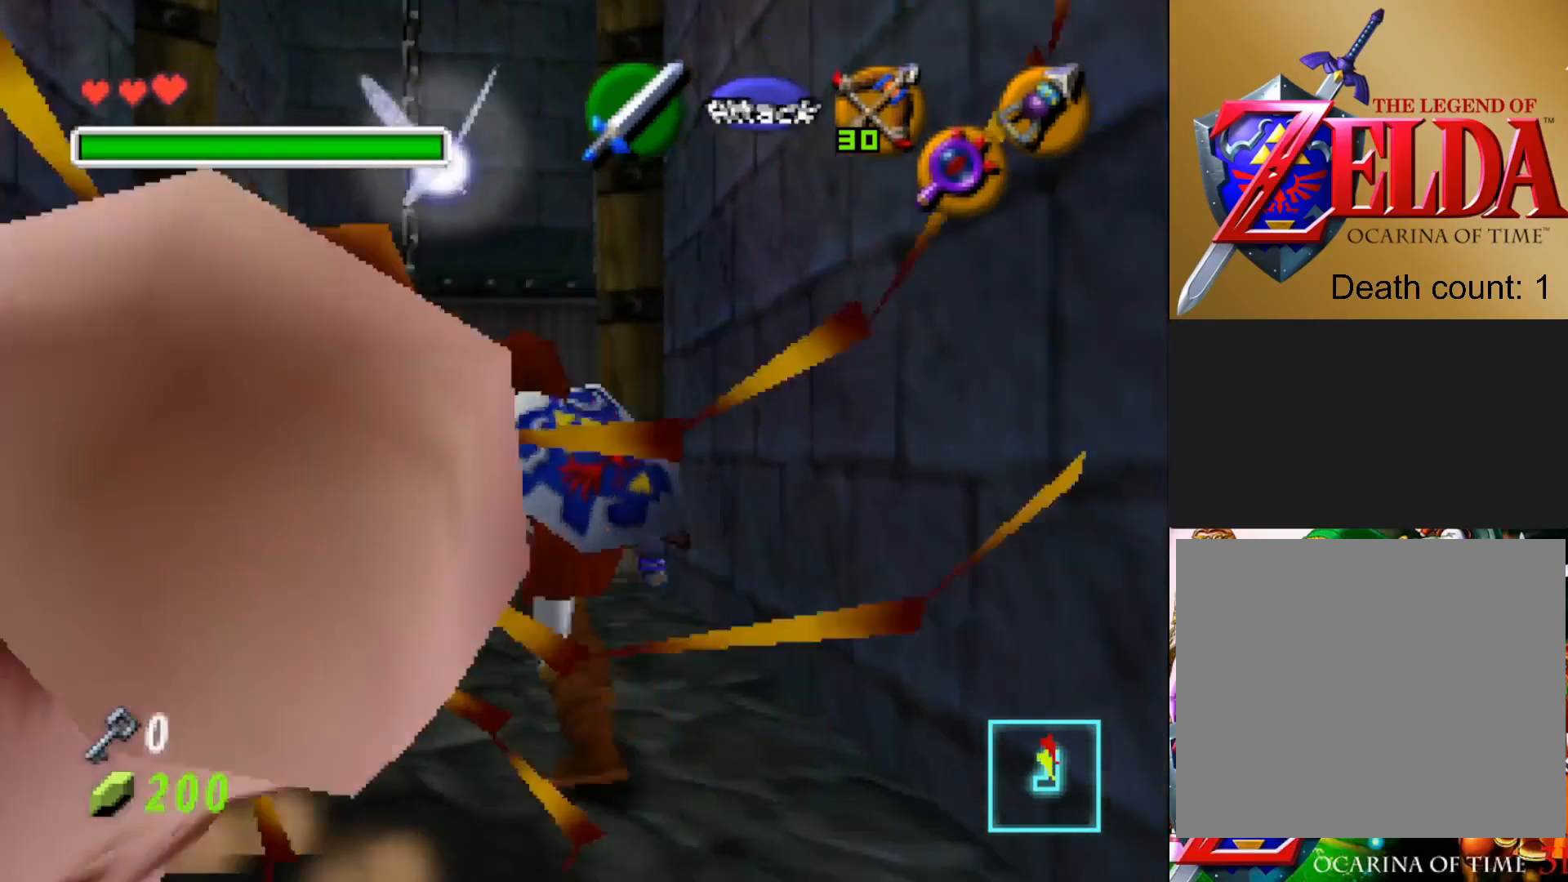
{"buttons": [], "left_stick": "center", "right_stick": "center", "events": [[400, "left_stick", "center"]]}
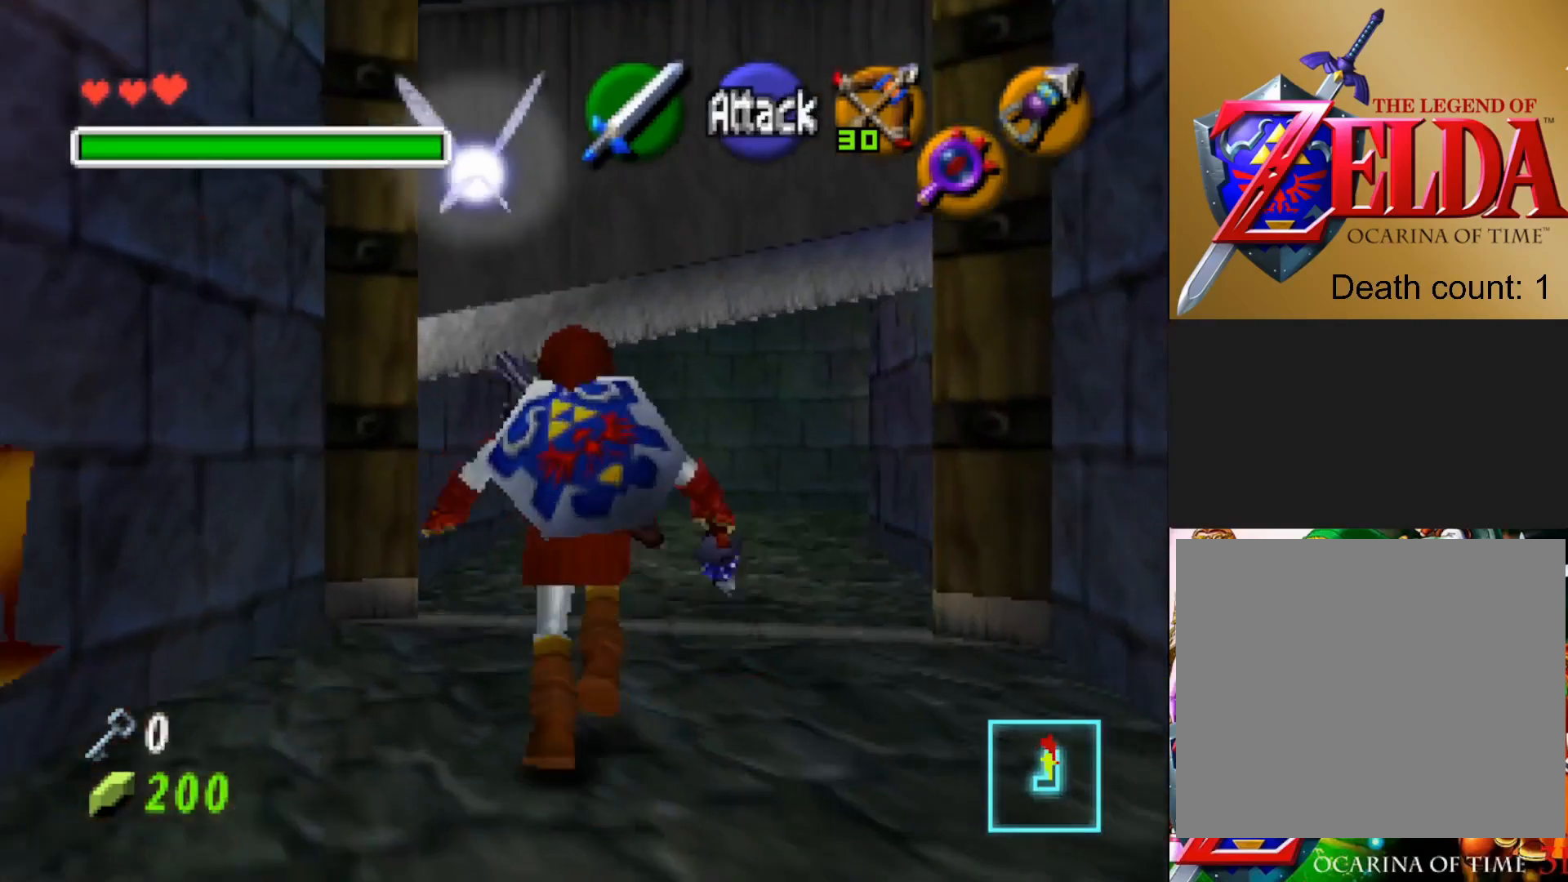
{"buttons": [], "left_stick": "up", "right_stick": "center", "events": [[17, "left_stick", "up"], [300, "CROSS", "down"], [417, "CROSS", "up"]]}
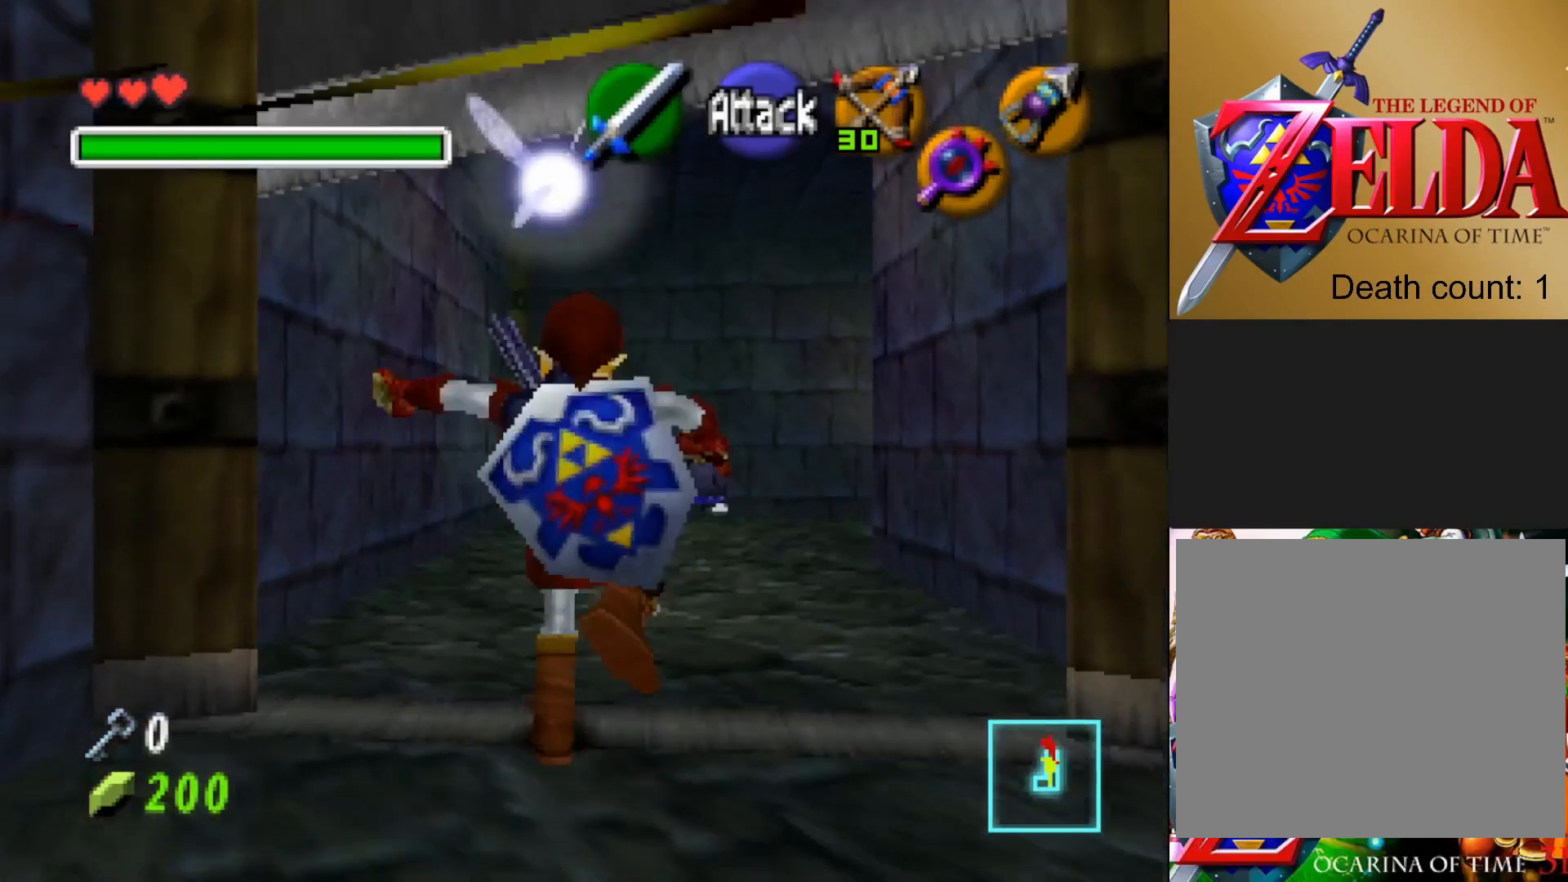
{"buttons": [], "left_stick": "up", "right_stick": "center", "events": []}
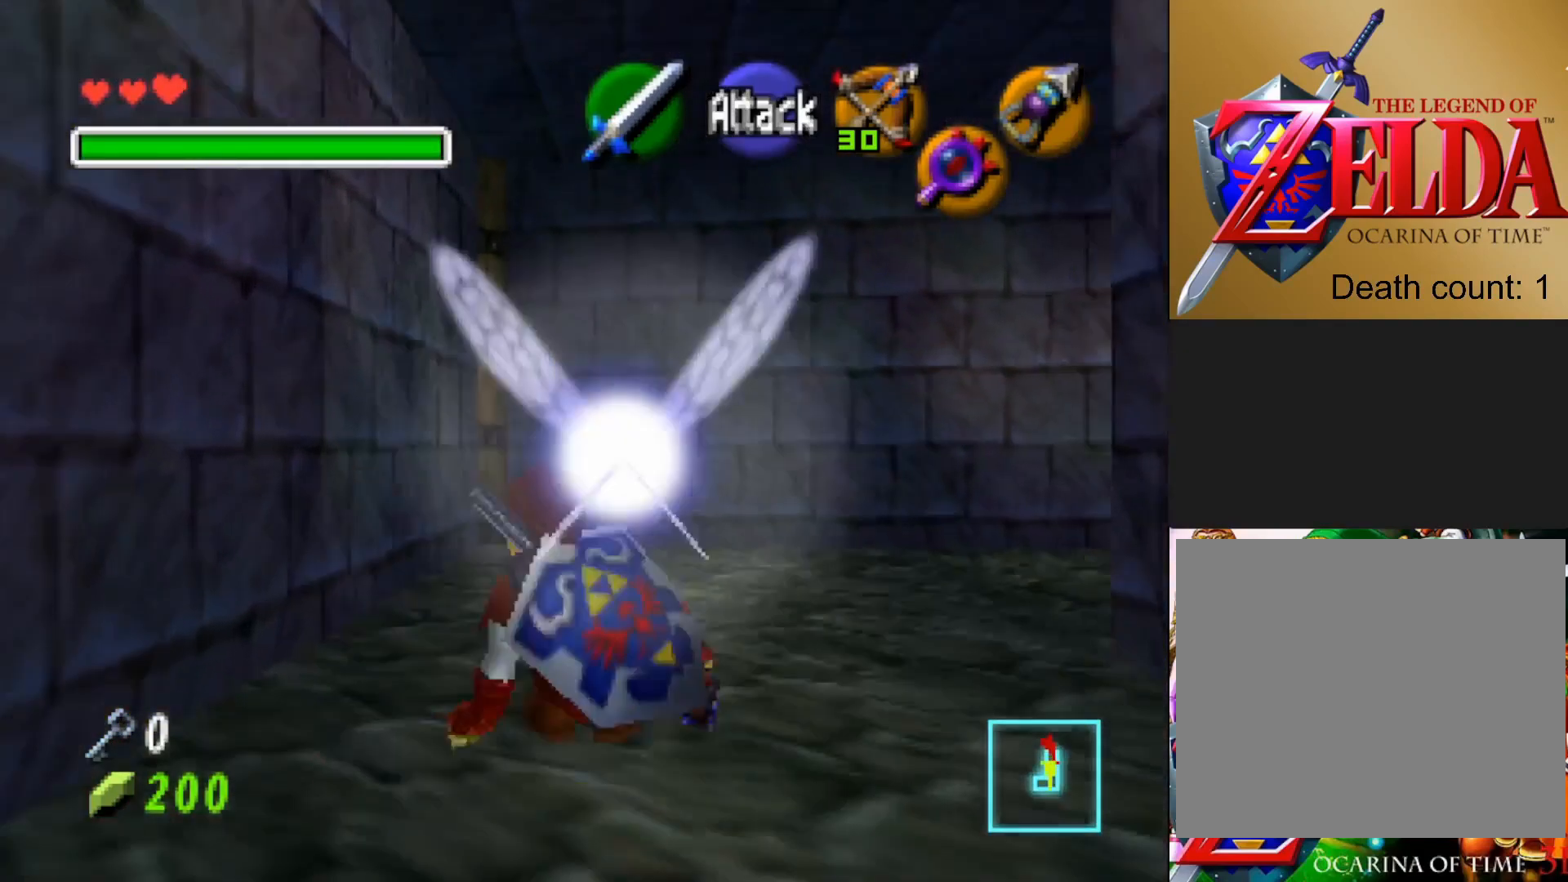
{"buttons": [], "left_stick": "up-right", "right_stick": "center", "events": [[267, "left_stick", "up-right"]]}
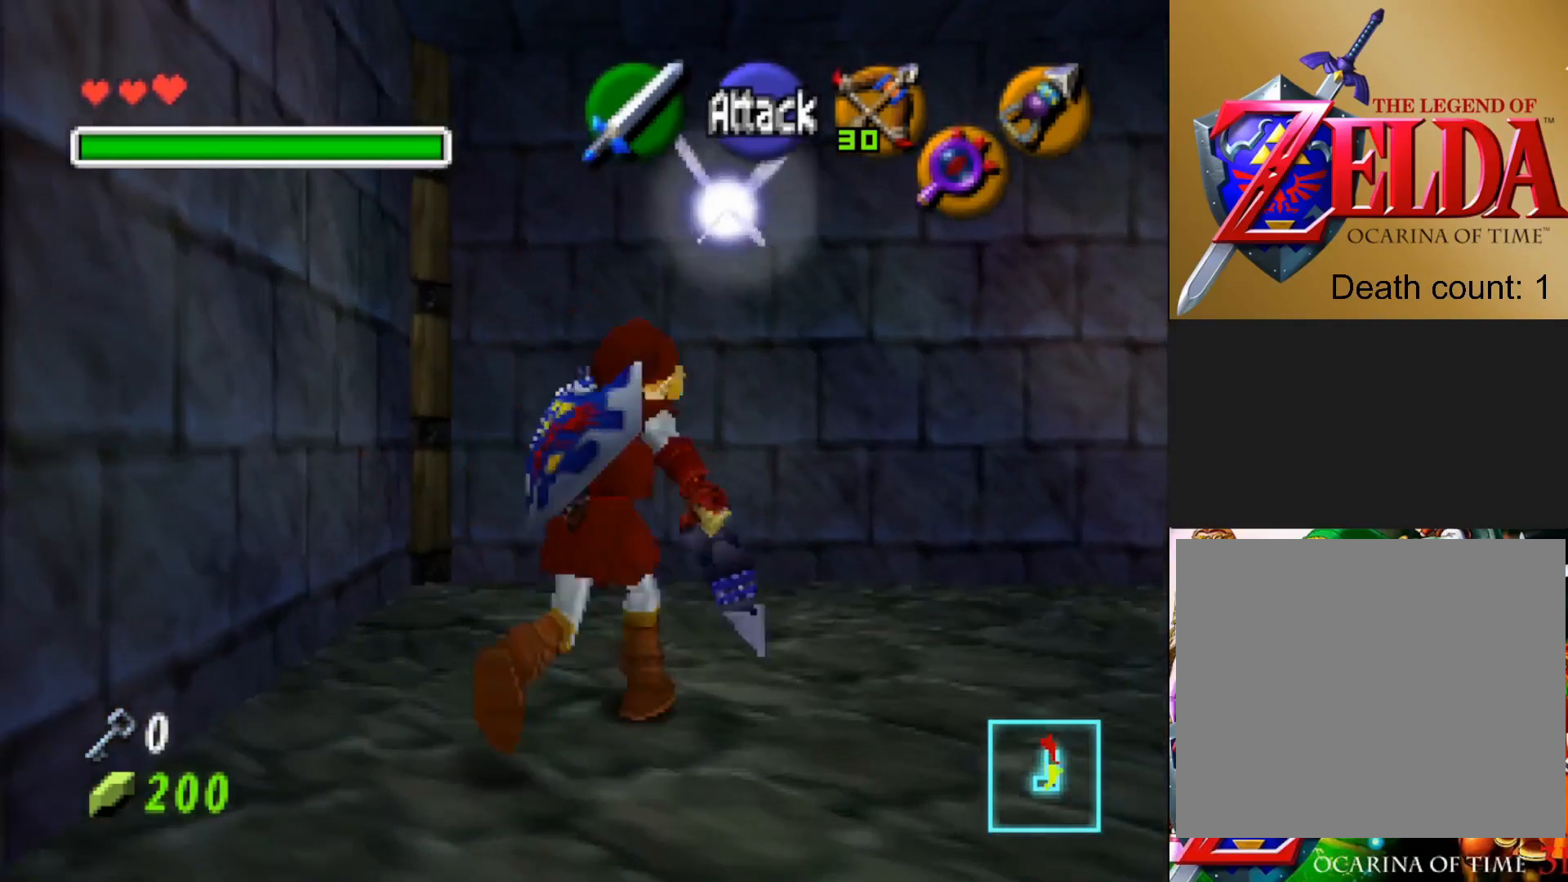
{"buttons": [], "left_stick": "up-right", "right_stick": "center", "events": []}
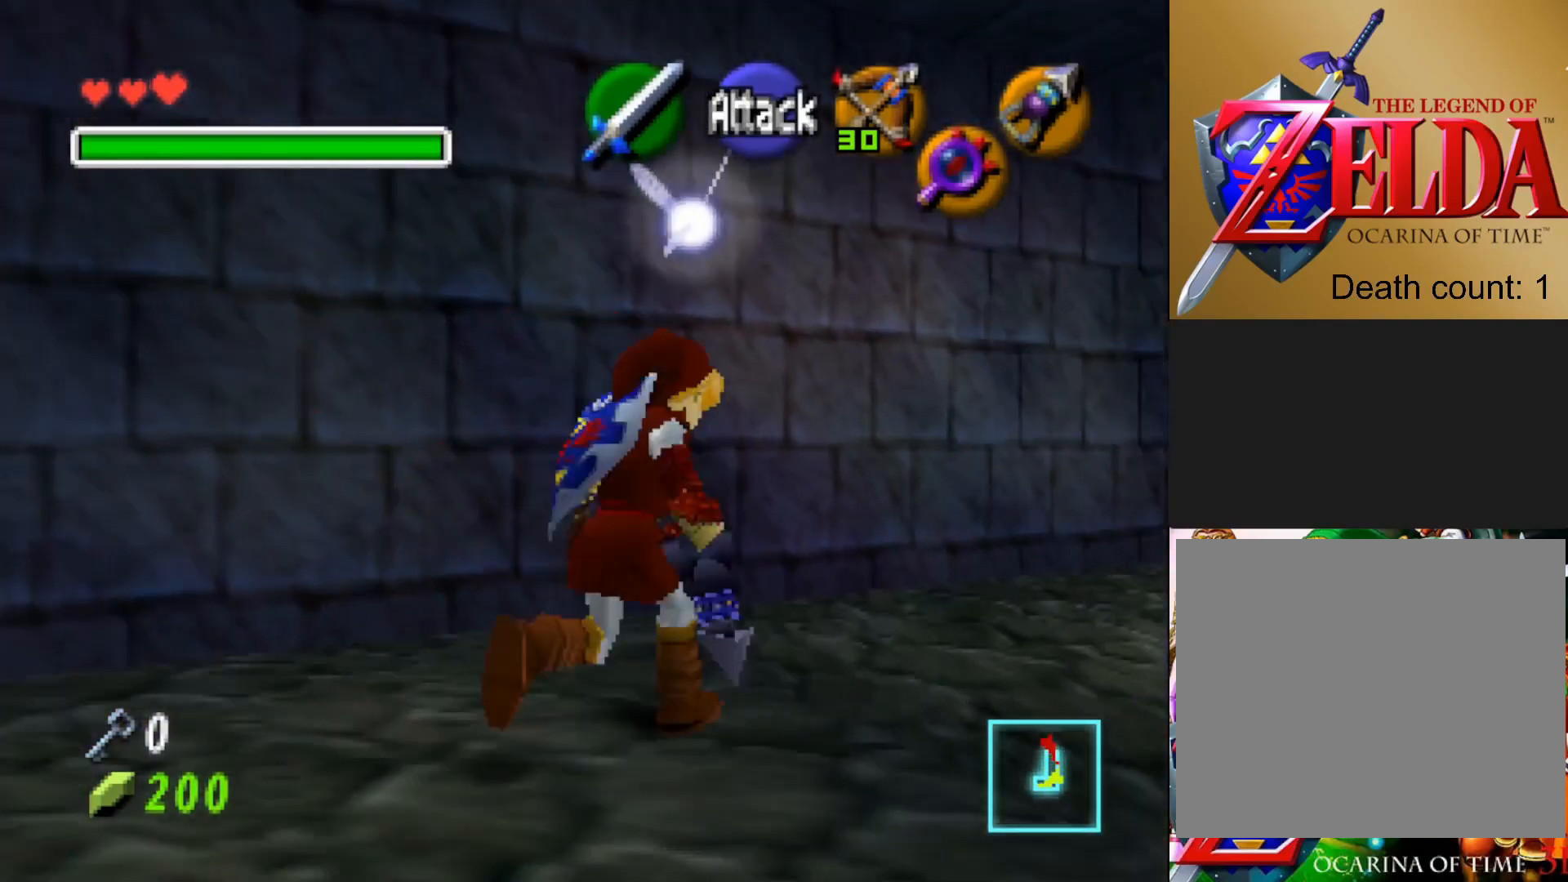
{"buttons": [], "left_stick": "up-right", "right_stick": "center", "events": []}
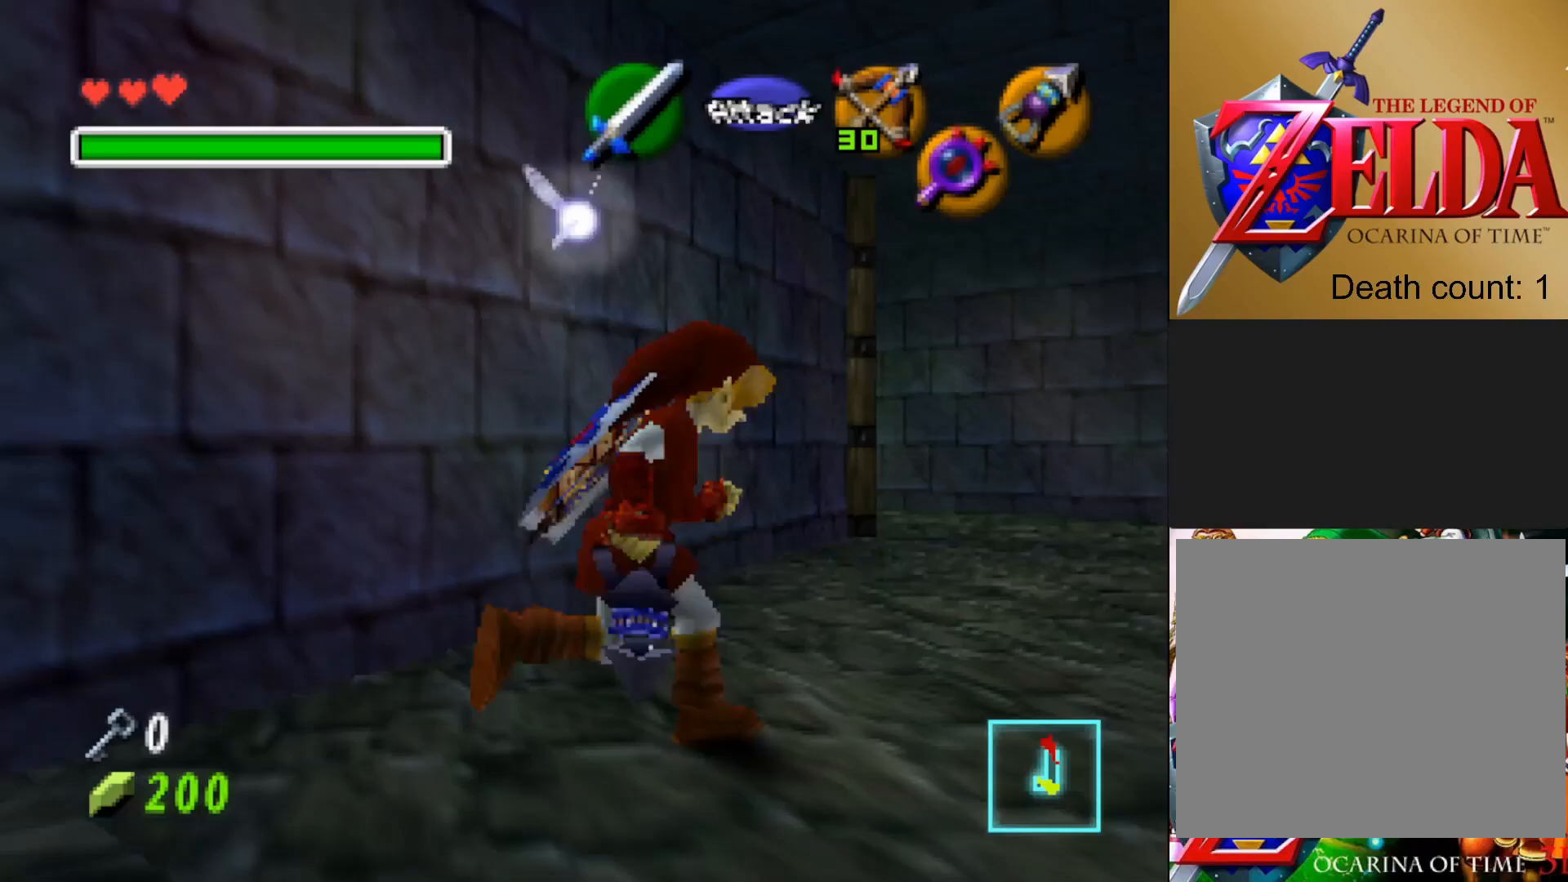
{"buttons": [], "left_stick": "up-right", "right_stick": "center", "events": [[17, "left_stick", "center"], [167, "left_stick", "up-right"]]}
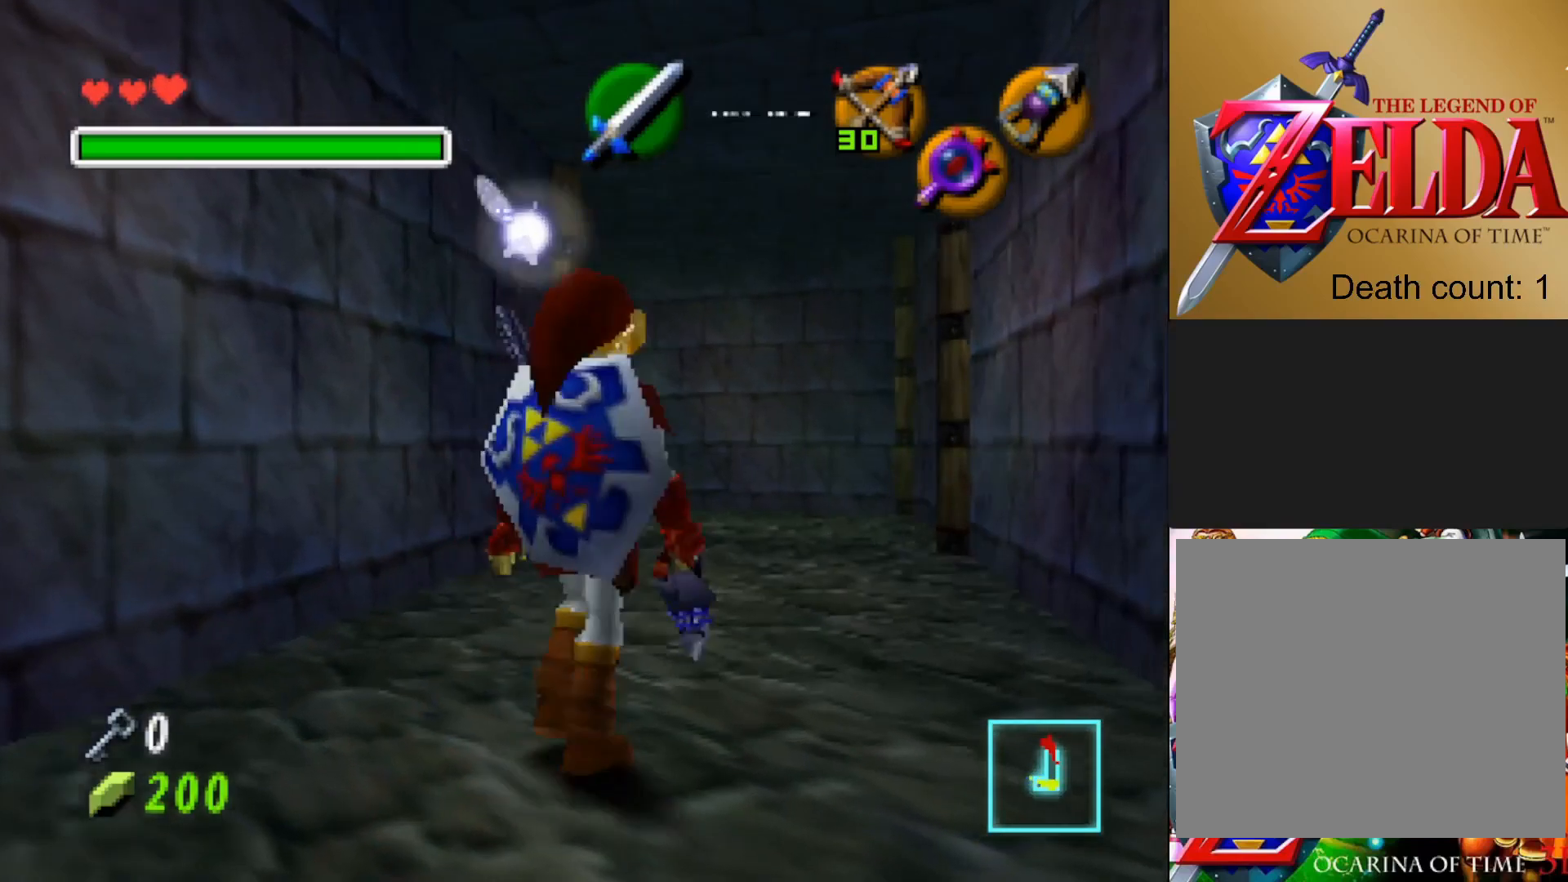
{"buttons": [], "left_stick": "up", "right_stick": "center", "events": [[400, "left_stick", "up"]]}
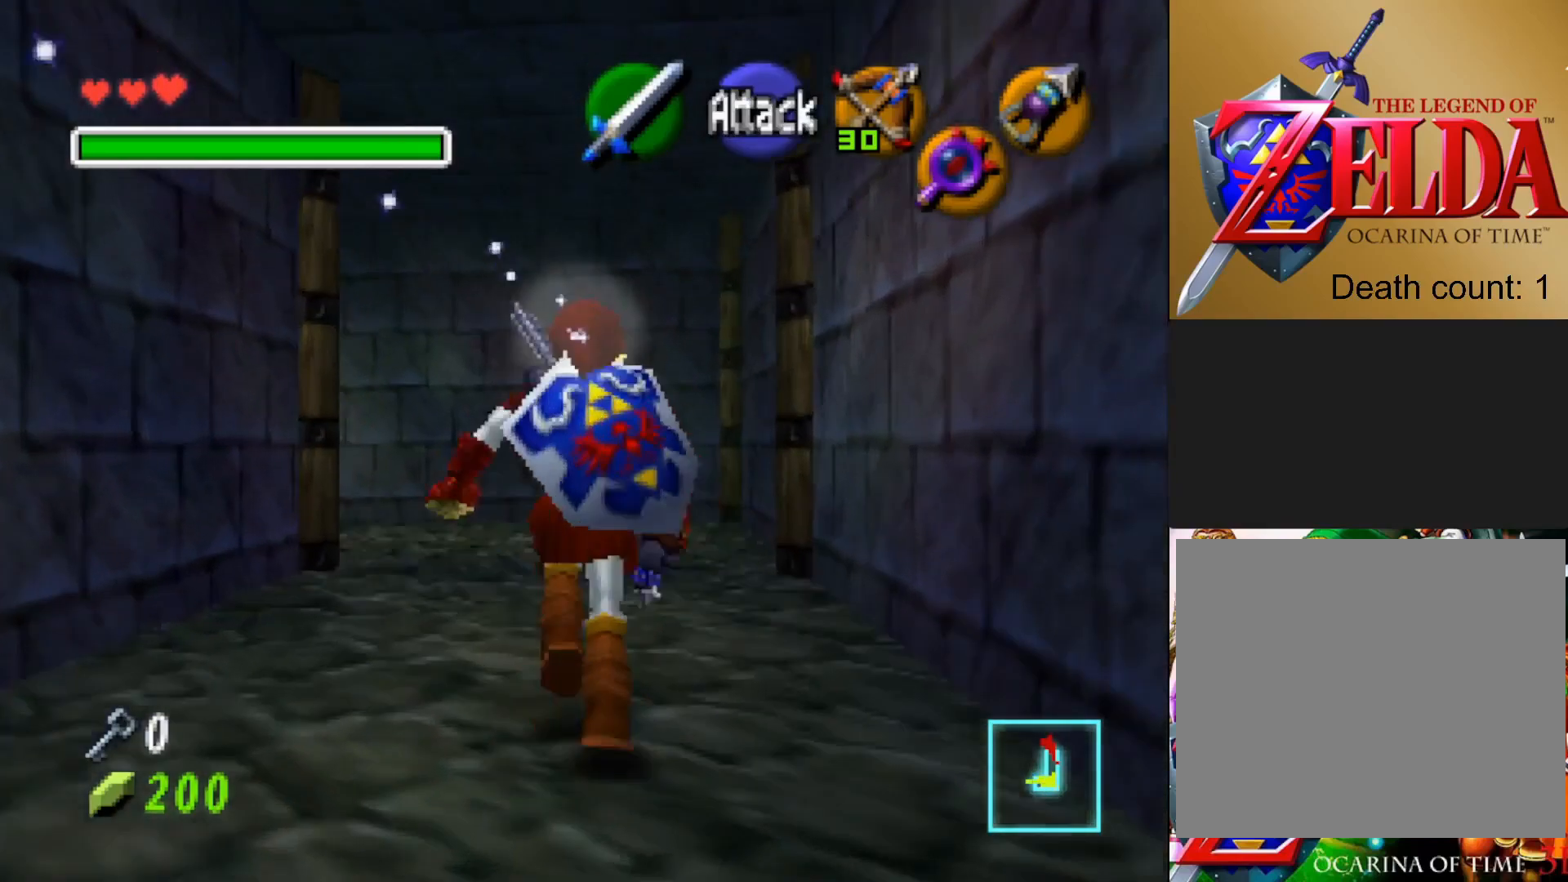
{"buttons": [], "left_stick": "up", "right_stick": "center", "events": []}
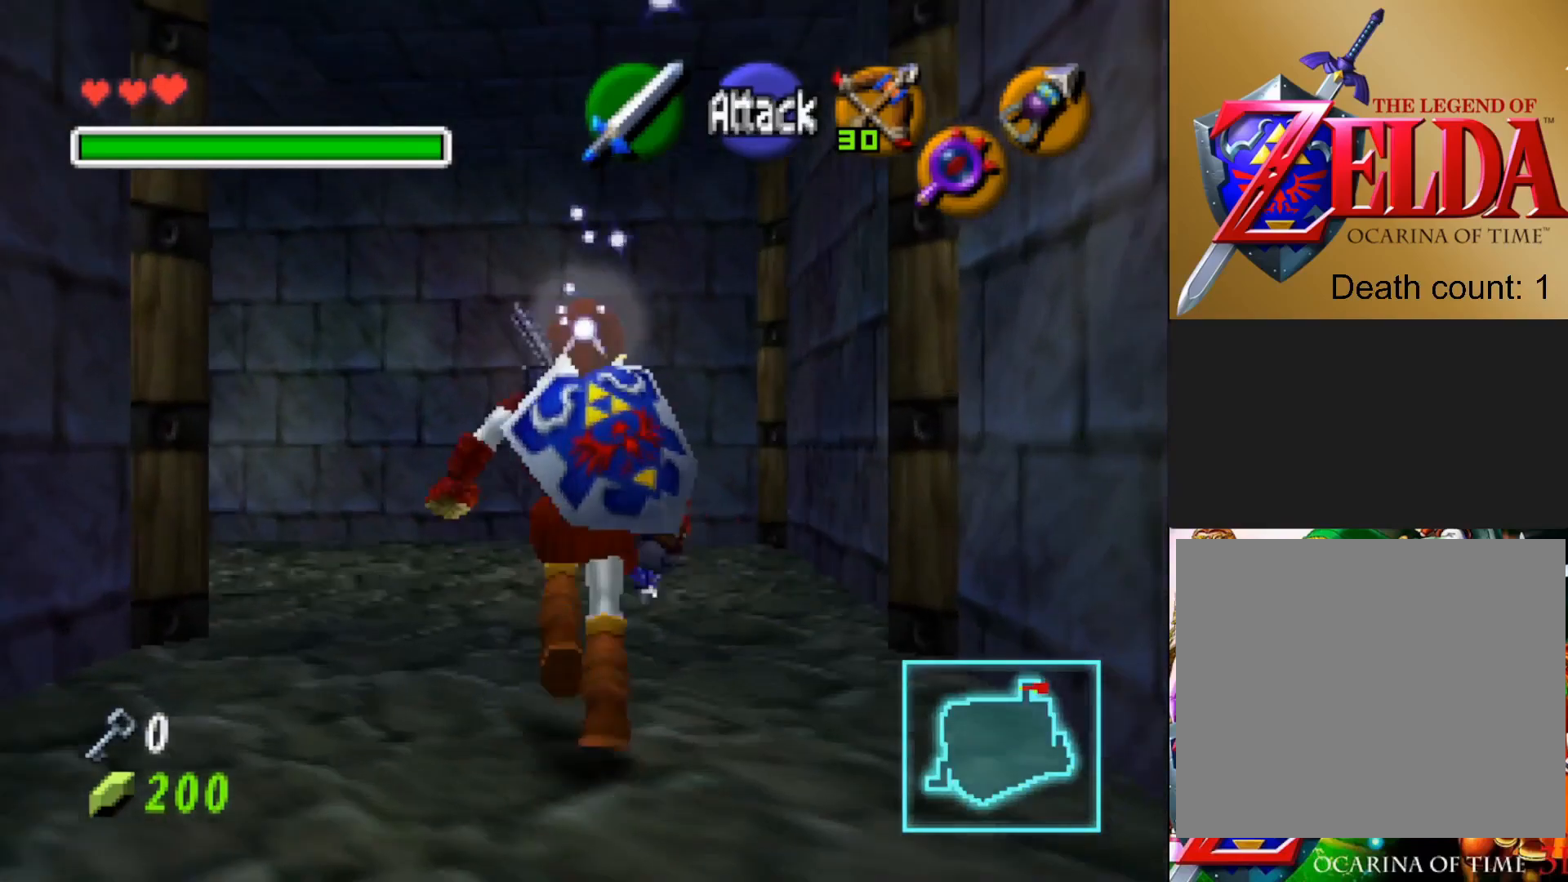
{"buttons": [], "left_stick": "up-left", "right_stick": "center", "events": [[217, "left_stick", "up-left"]]}
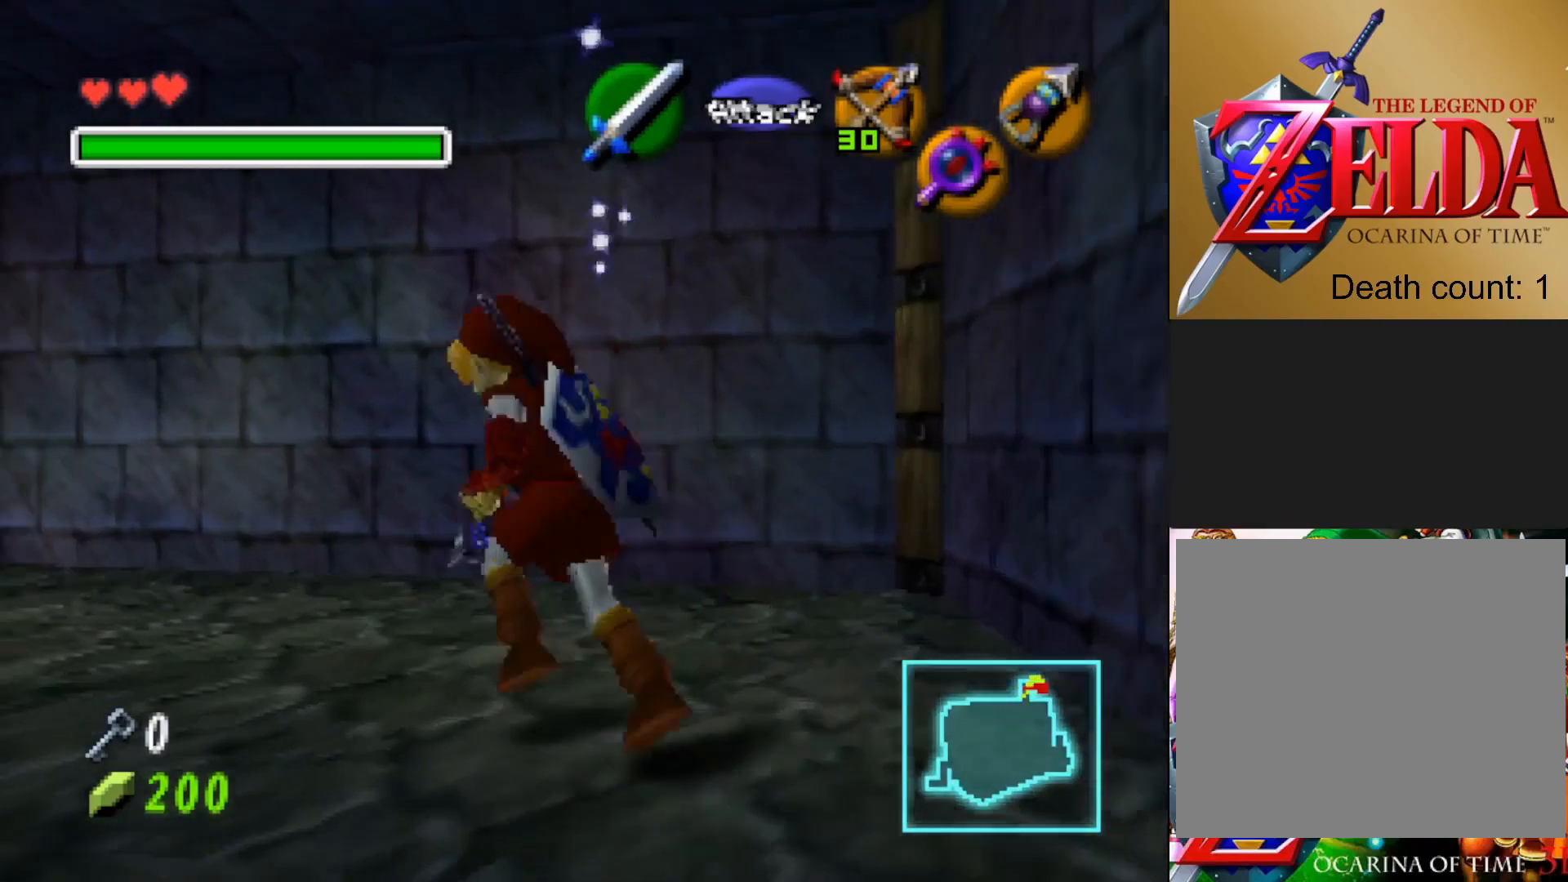
{"buttons": [], "left_stick": "up-left", "right_stick": "center", "events": []}
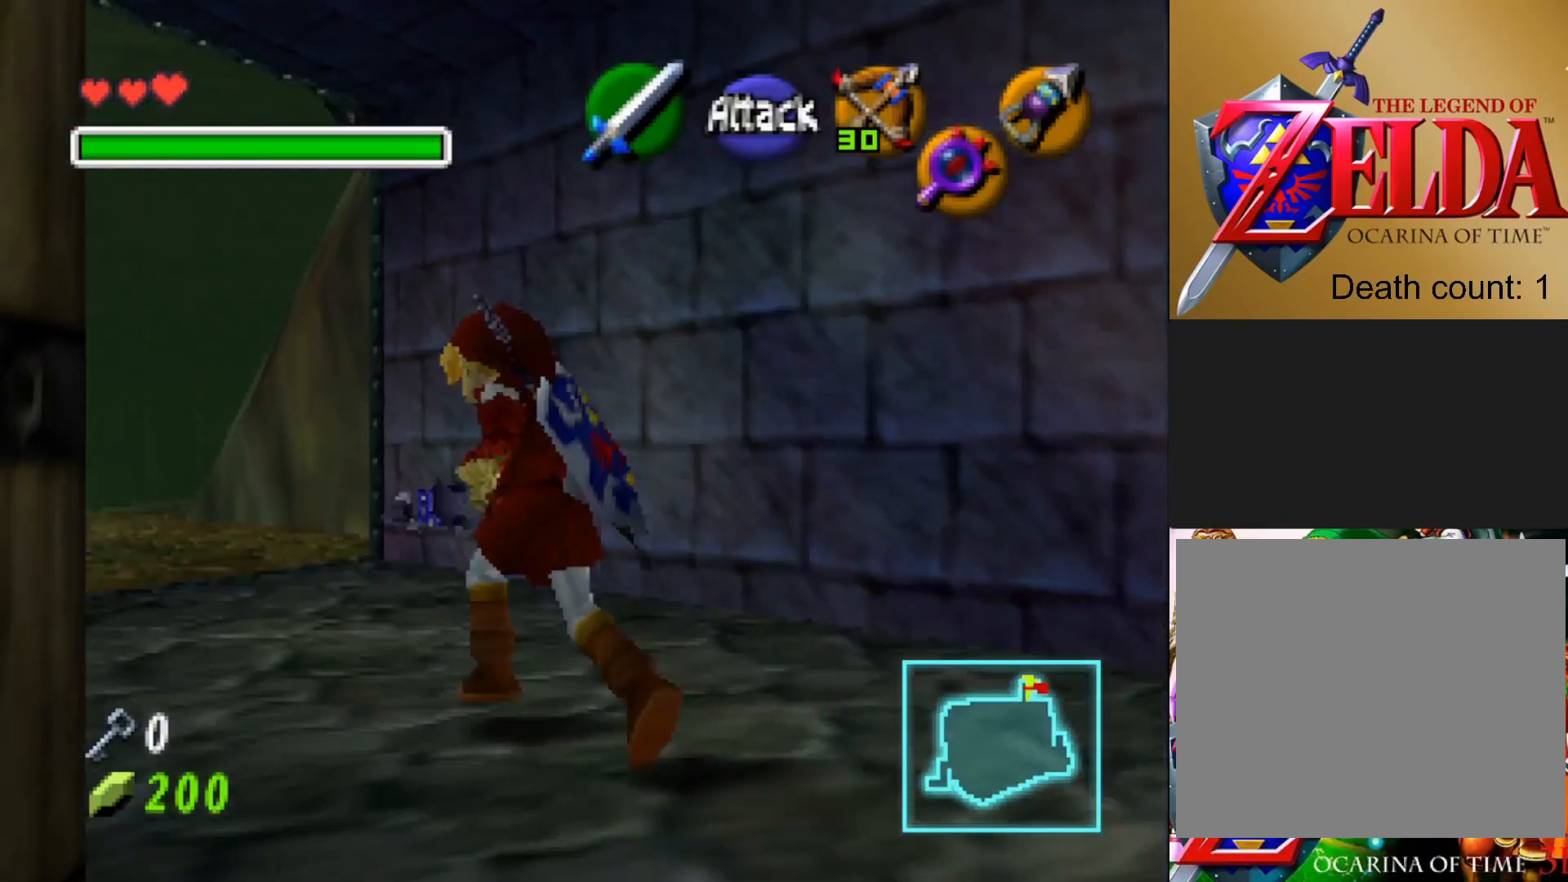
{"buttons": [], "left_stick": "up-left", "right_stick": "center", "events": []}
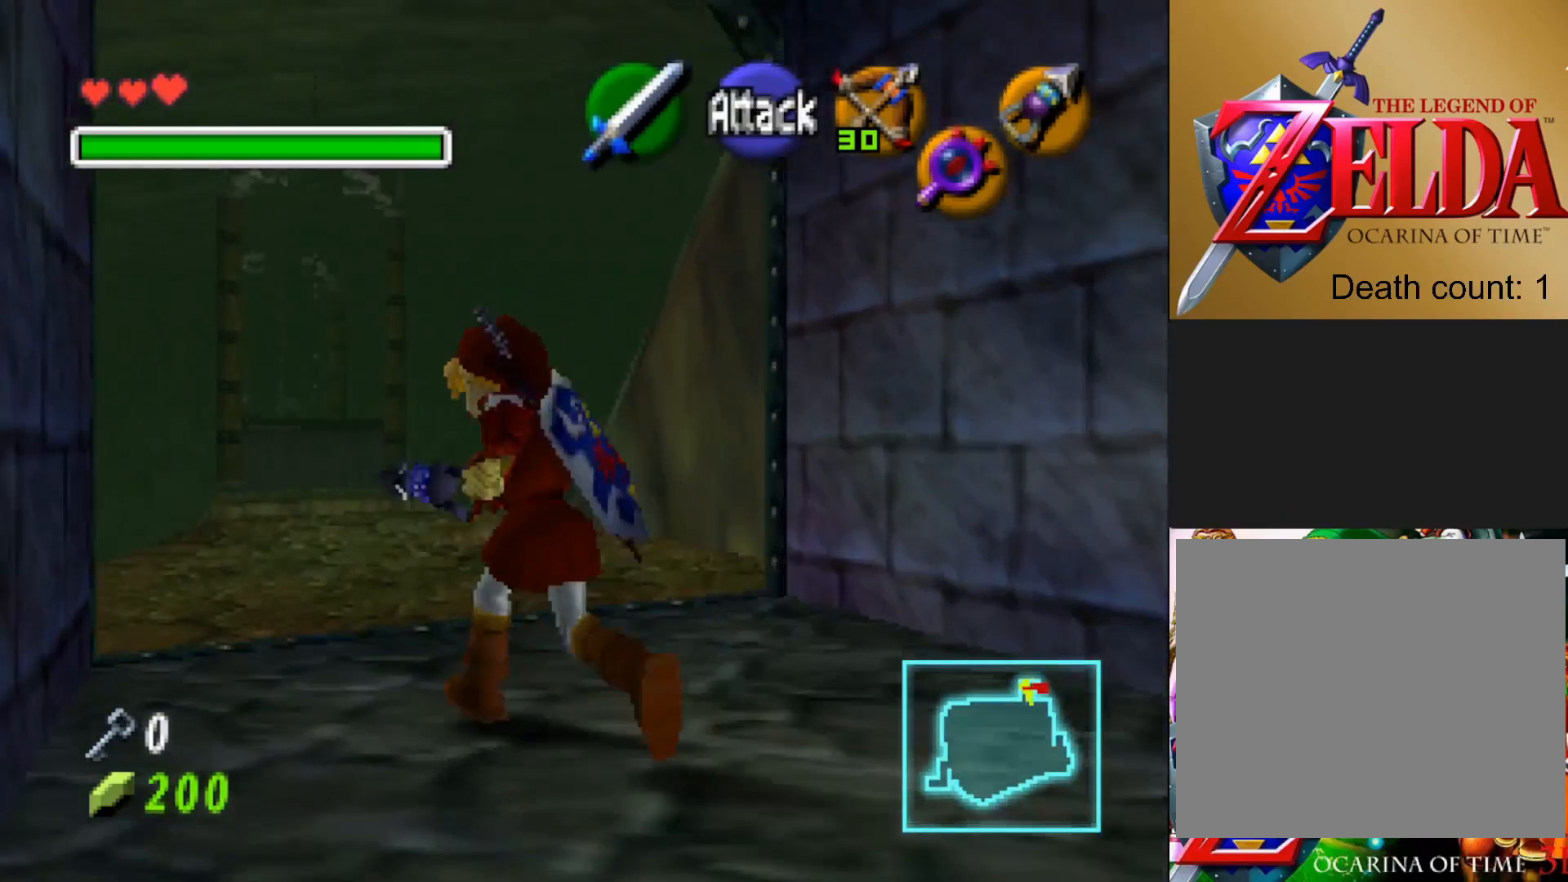
{"buttons": [], "left_stick": "up", "right_stick": "center", "events": [[217, "left_stick", "up"]]}
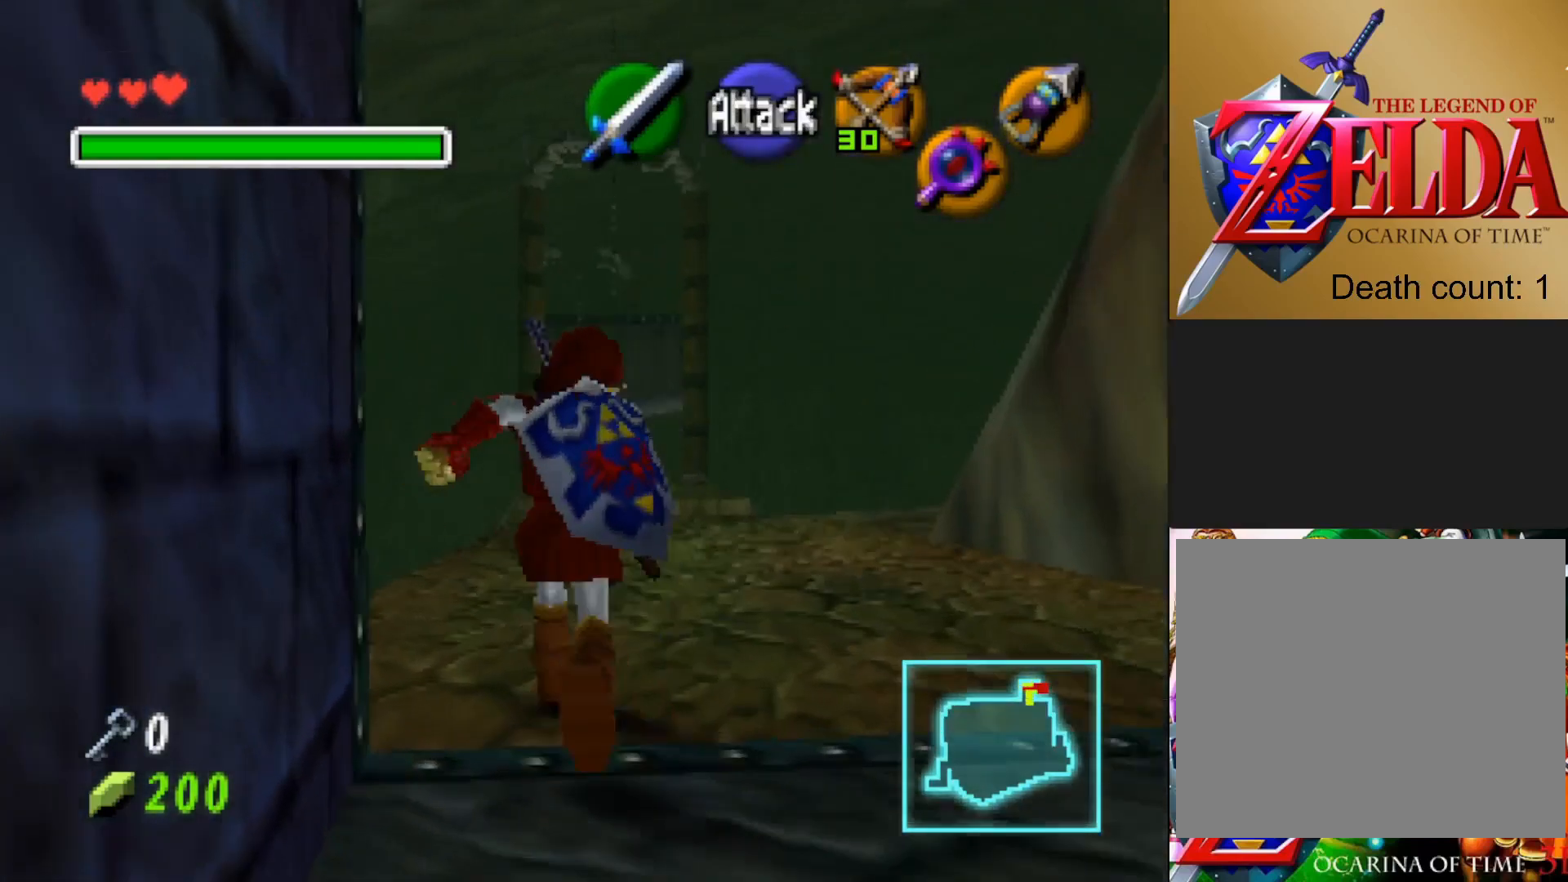
{"buttons": [], "left_stick": "up", "right_stick": "center", "events": [[33, "left_stick", "up-right"], [250, "left_stick", "up"]]}
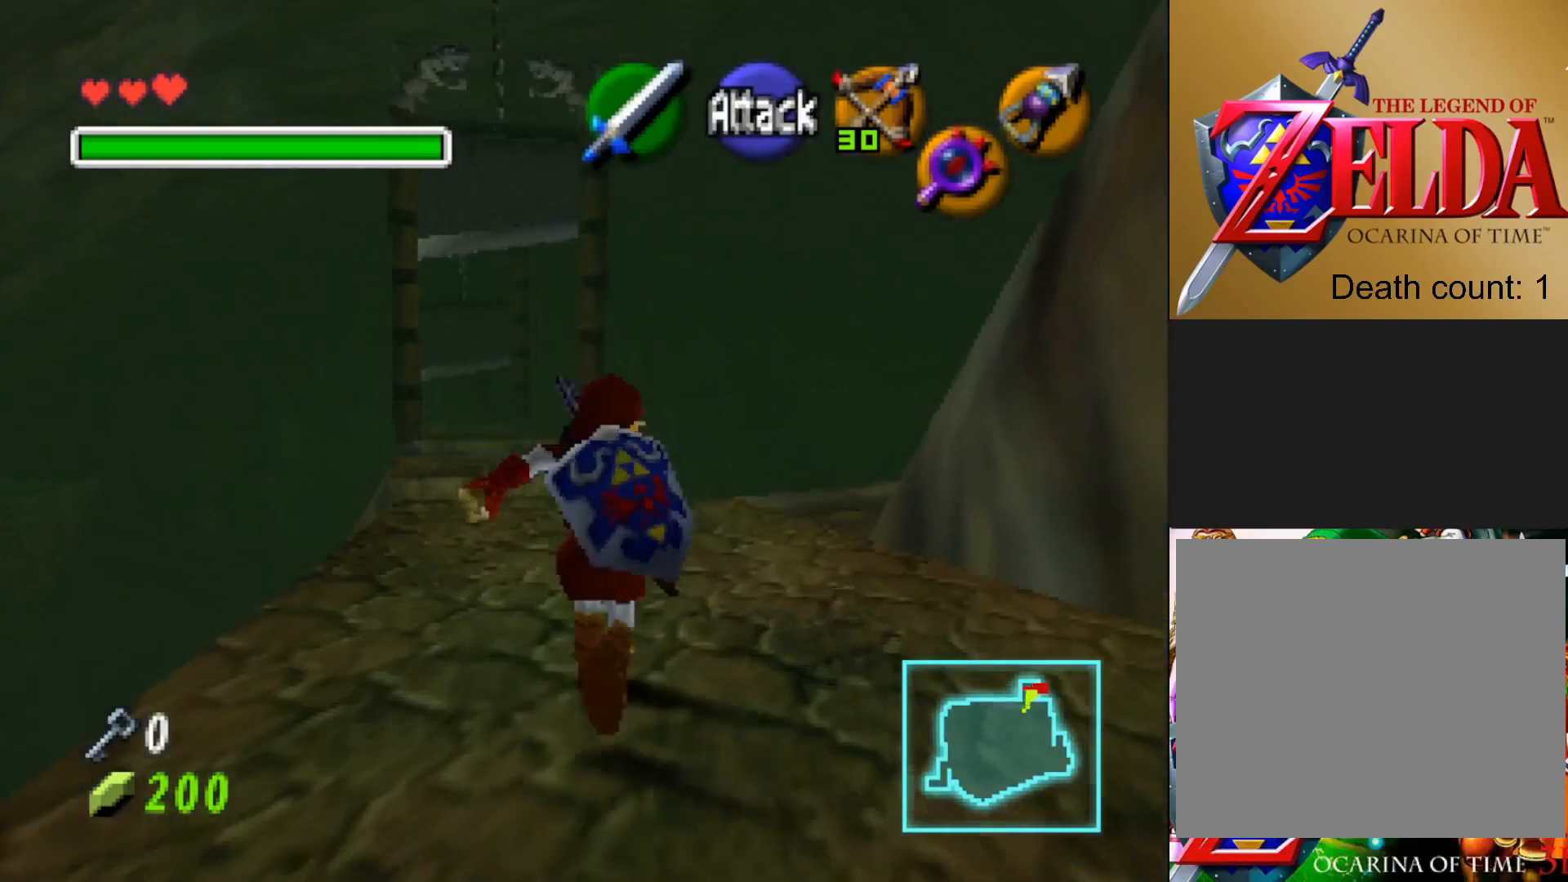
{"buttons": [], "left_stick": "up", "right_stick": "center", "events": []}
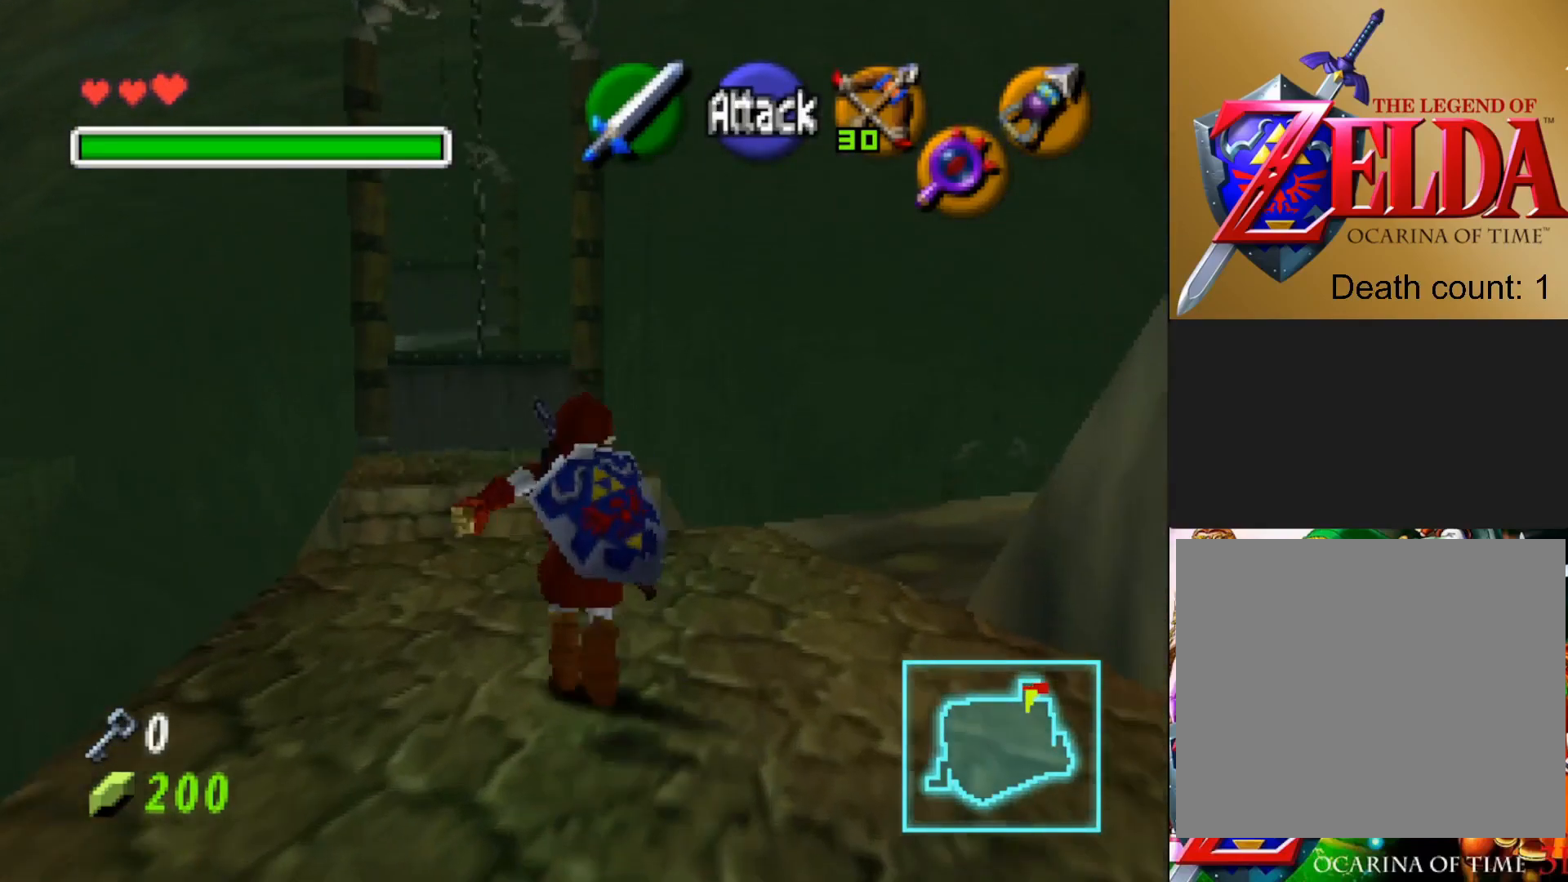
{"buttons": [], "left_stick": "up", "right_stick": "center", "events": []}
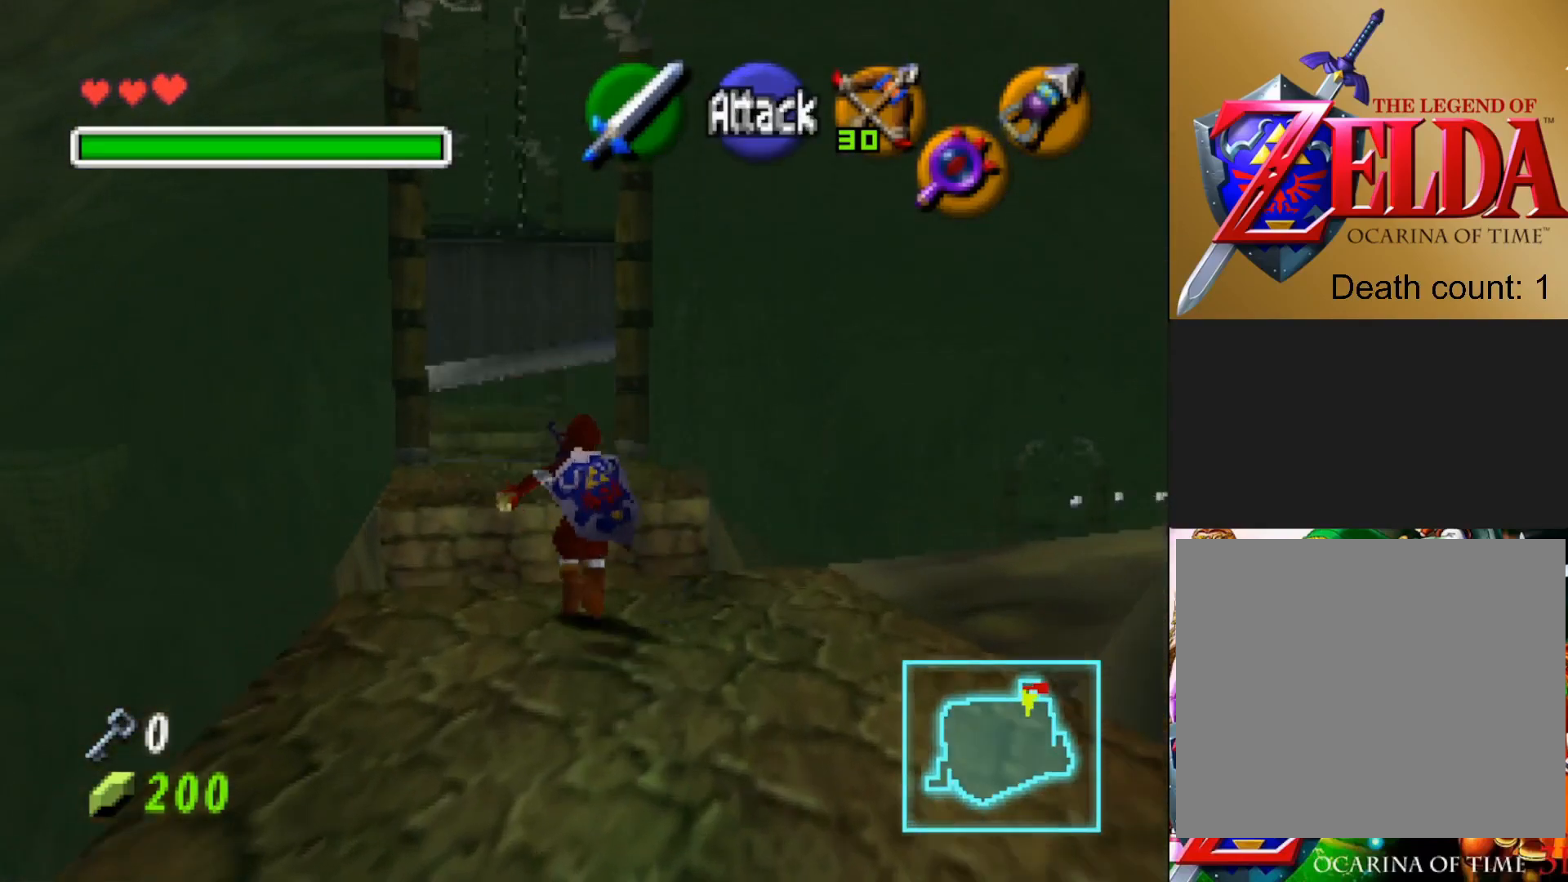
{"buttons": [], "left_stick": "up", "right_stick": "center", "events": []}